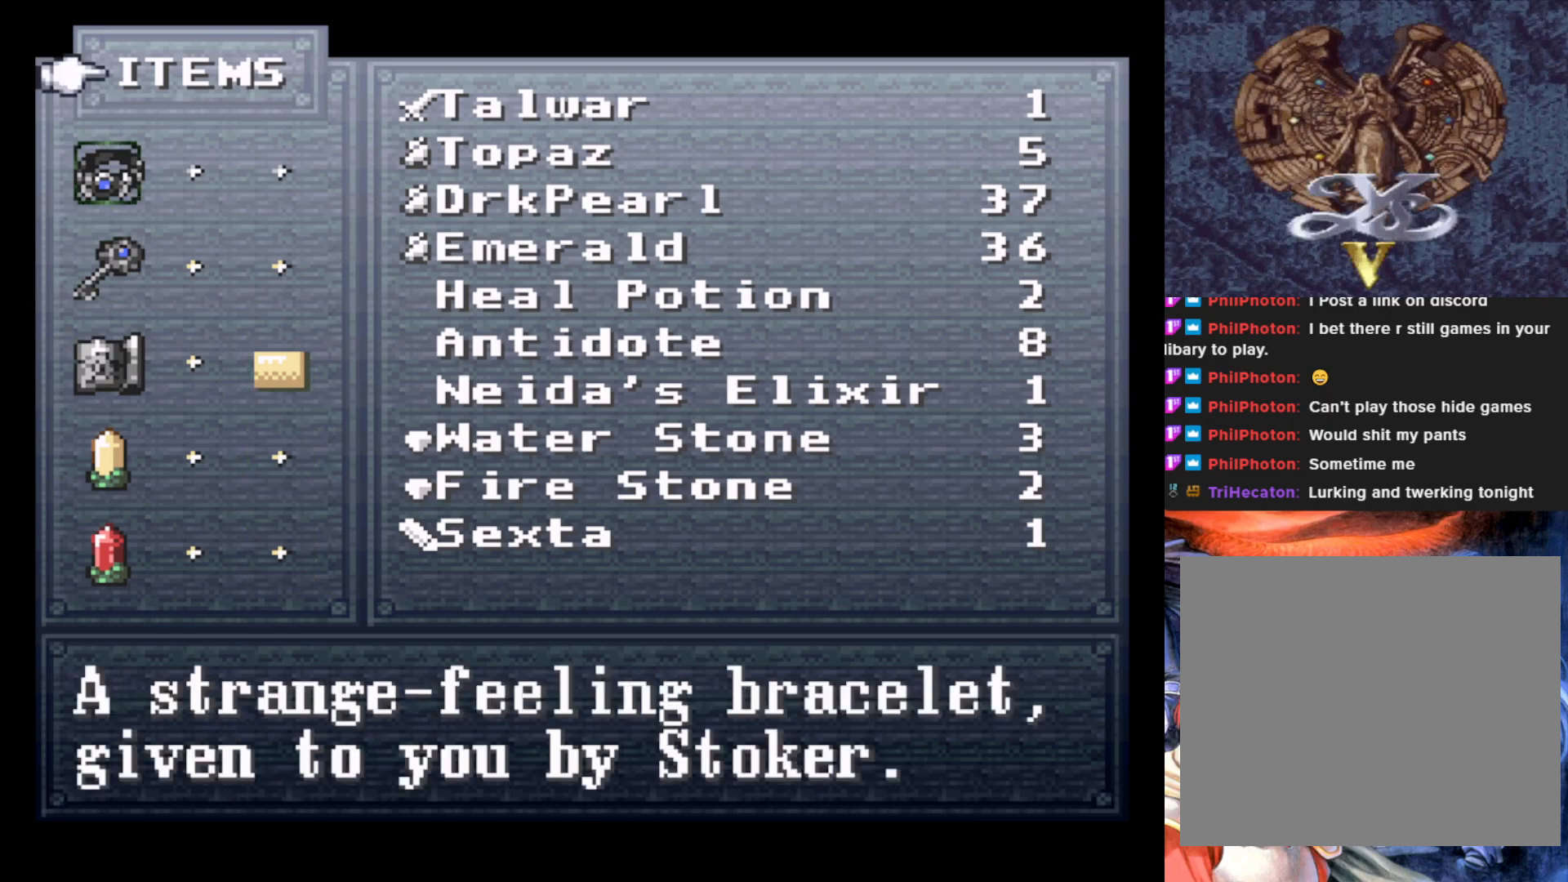
Gameplay with a controller (PlayStation layout); each line is a JSON object with the inputs held at the frame after it. "events" lists button and stick changes between this image and that frame as [ms after this image, input, new state], when the widget could be followed in between. Not read: right_stick.
{"buttons": [], "left_stick": "center", "events": []}
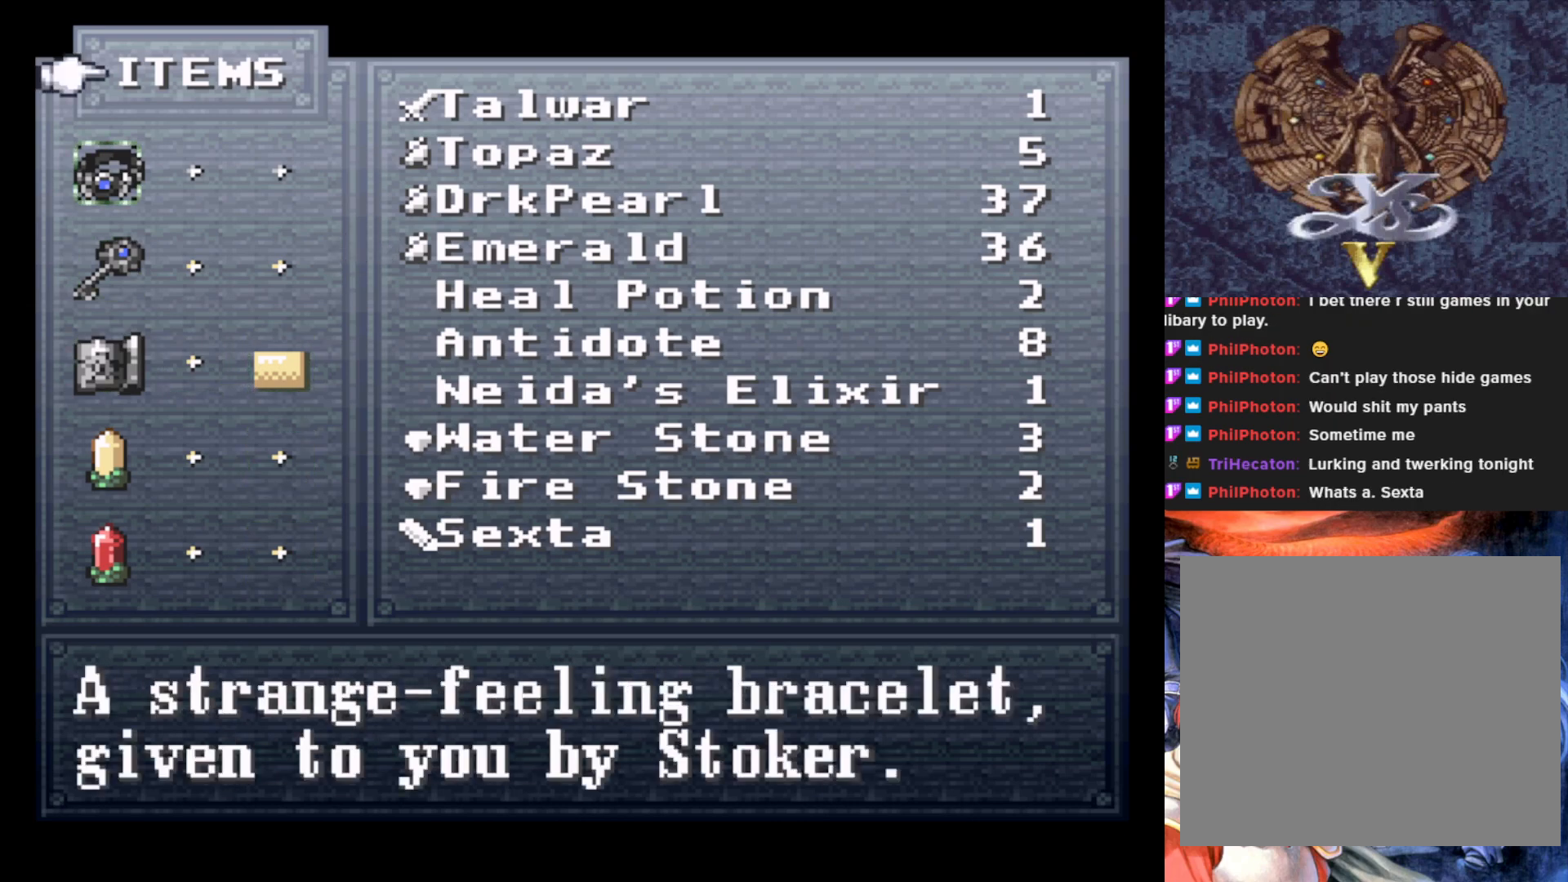
{"buttons": [], "left_stick": "center", "events": []}
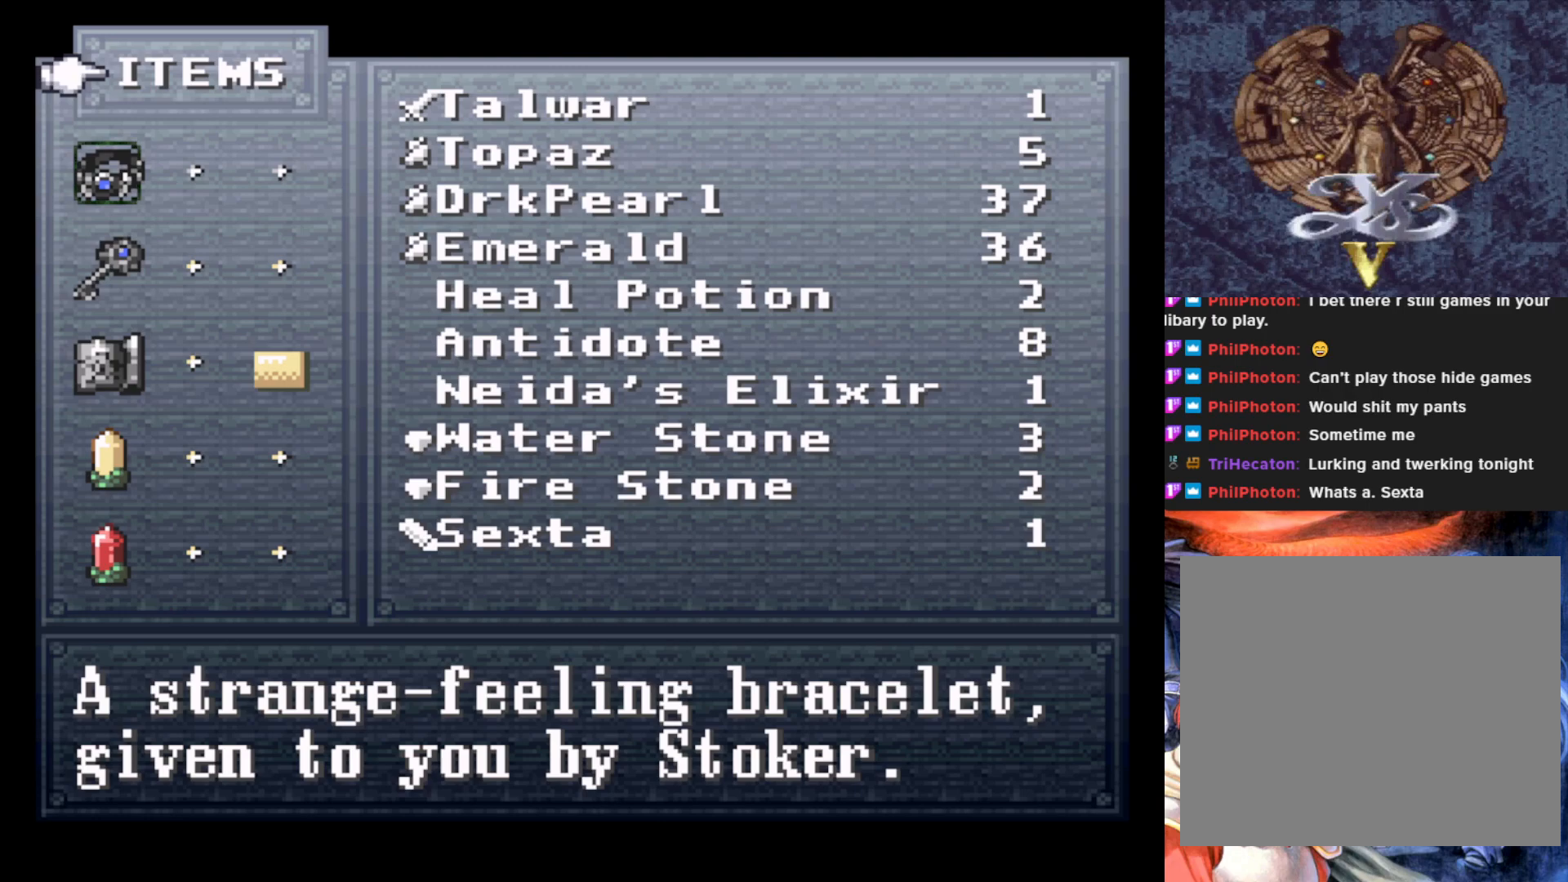
{"buttons": [], "left_stick": "center", "events": []}
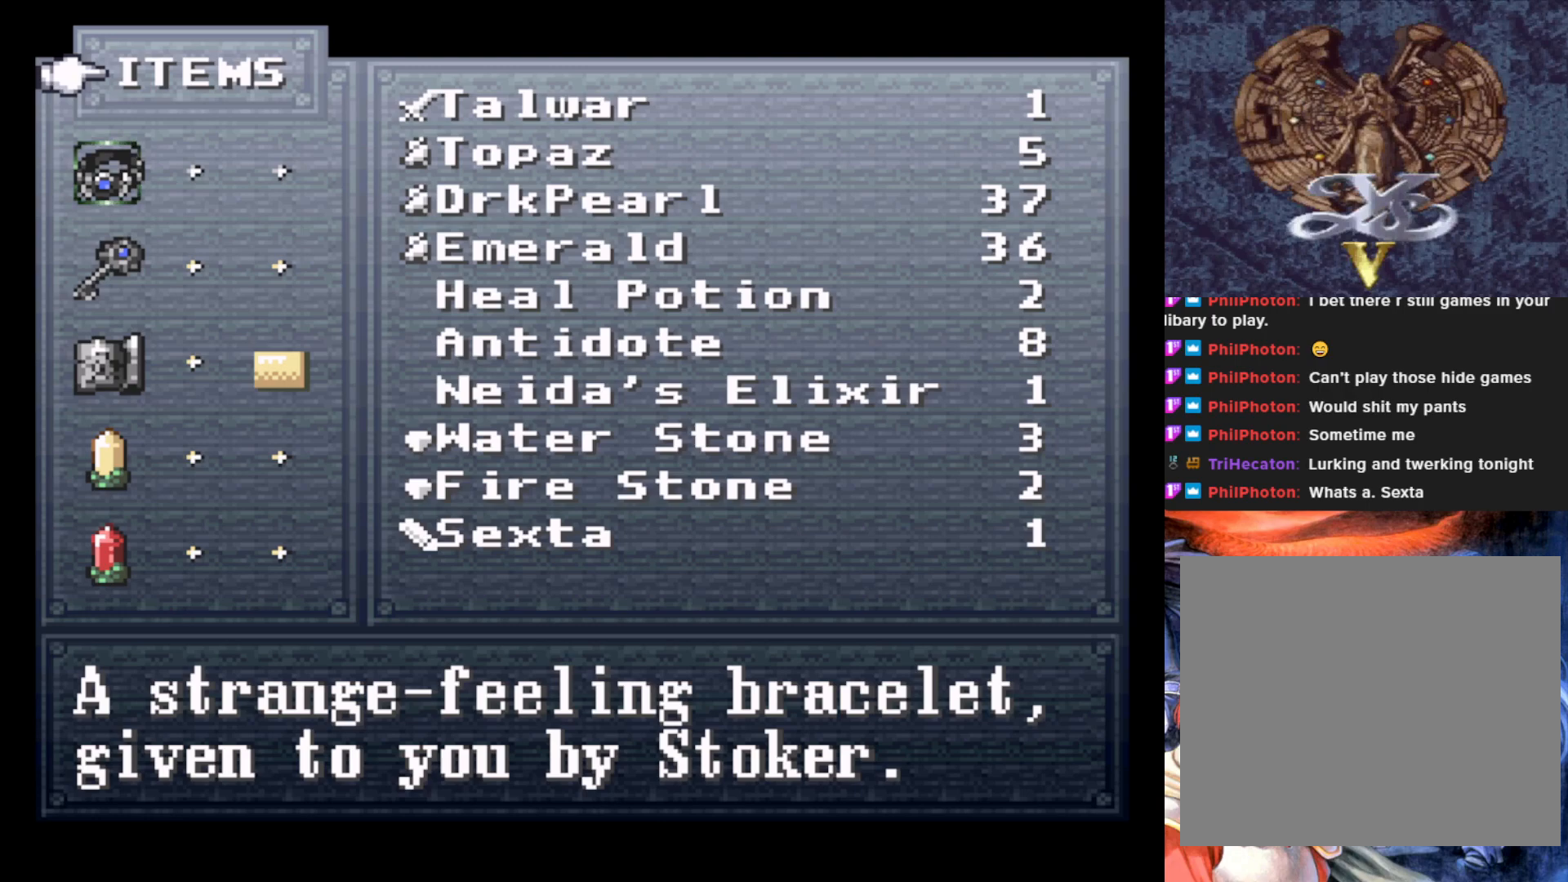
{"buttons": [], "left_stick": "center", "events": []}
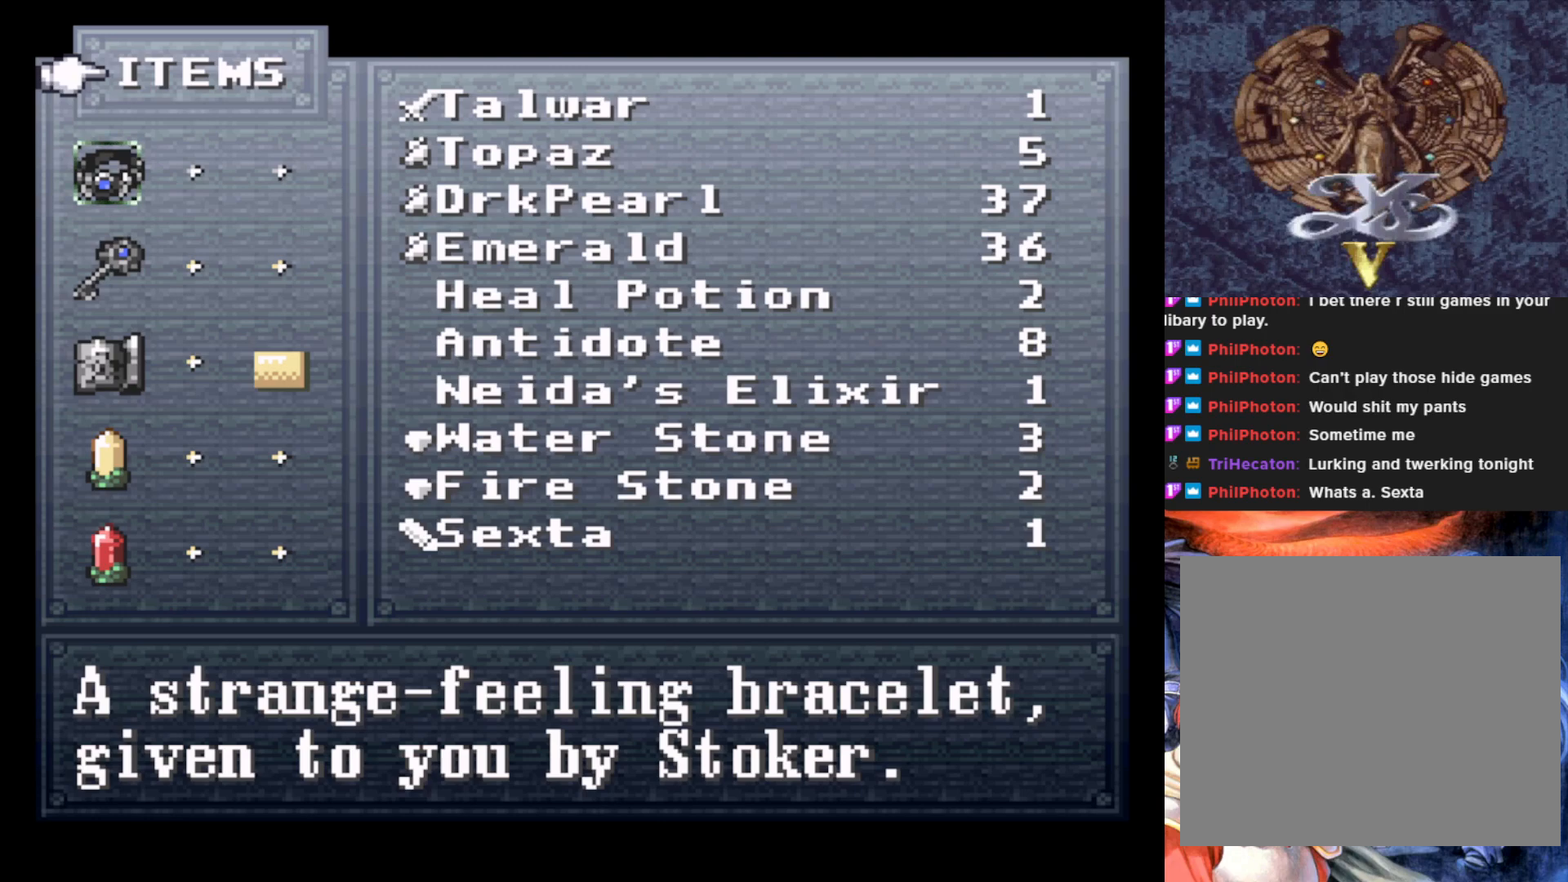
{"buttons": [], "left_stick": "center", "events": []}
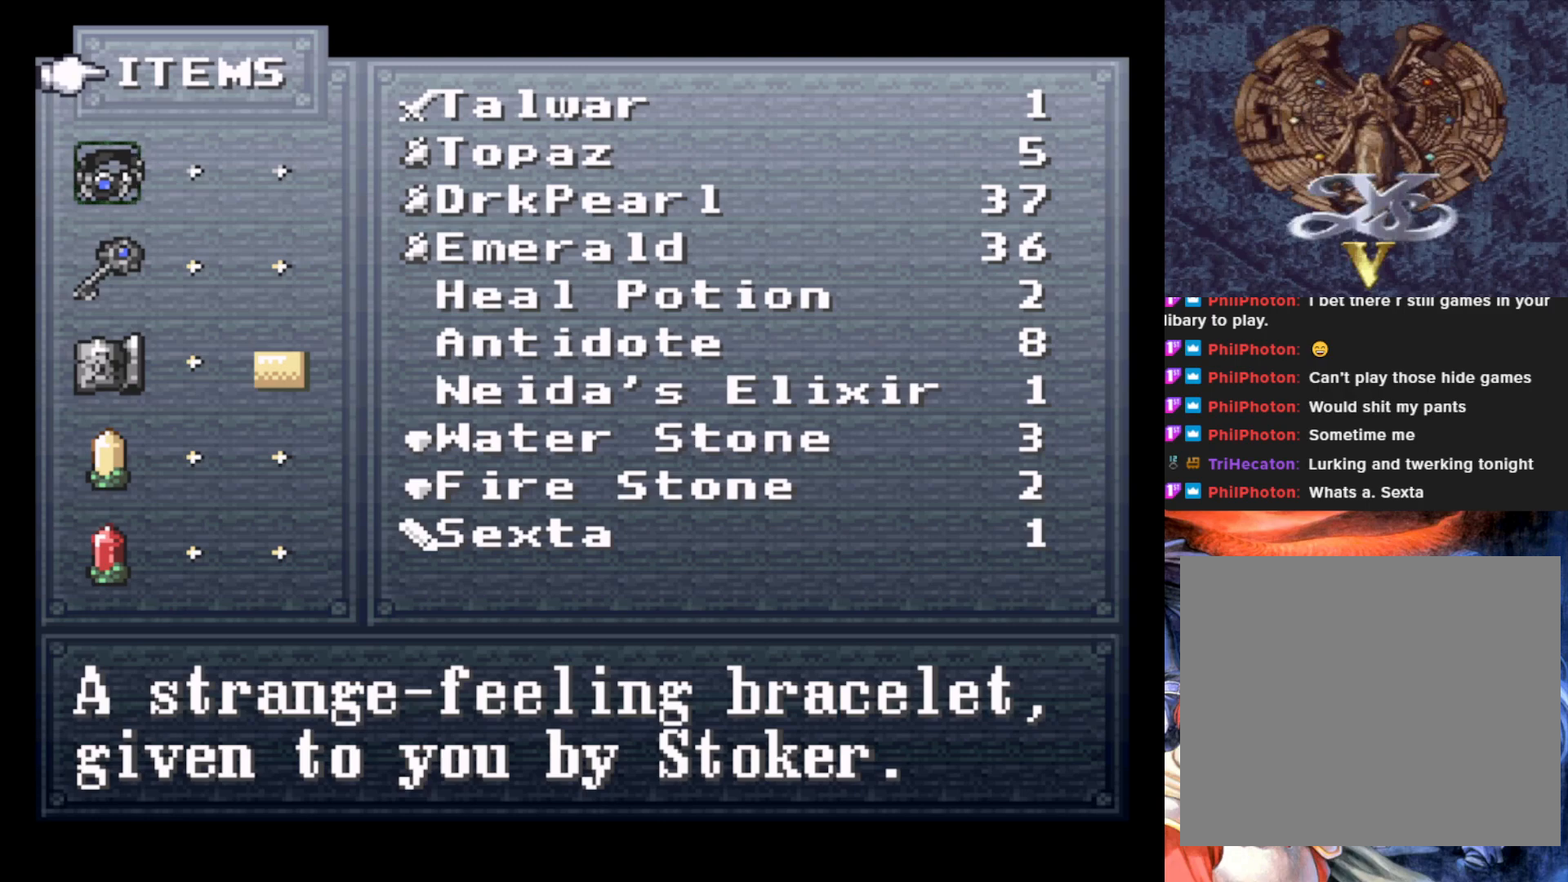
{"buttons": [], "left_stick": "center", "events": [[334, "DPAD_DOWN", "down"], [451, "DPAD_DOWN", "up"]]}
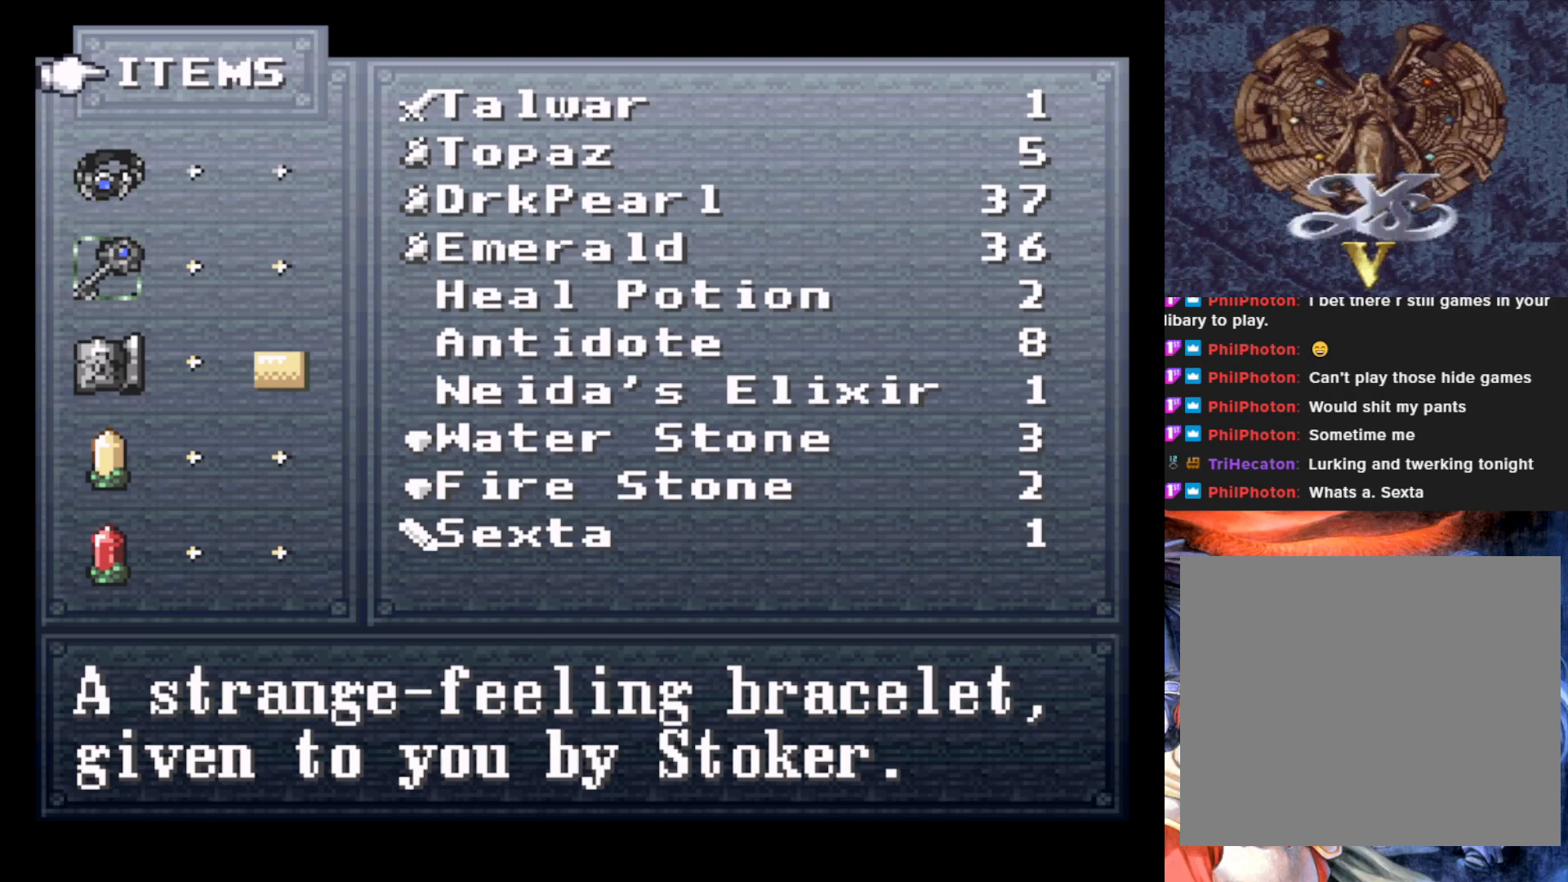
{"buttons": [], "left_stick": "center", "events": []}
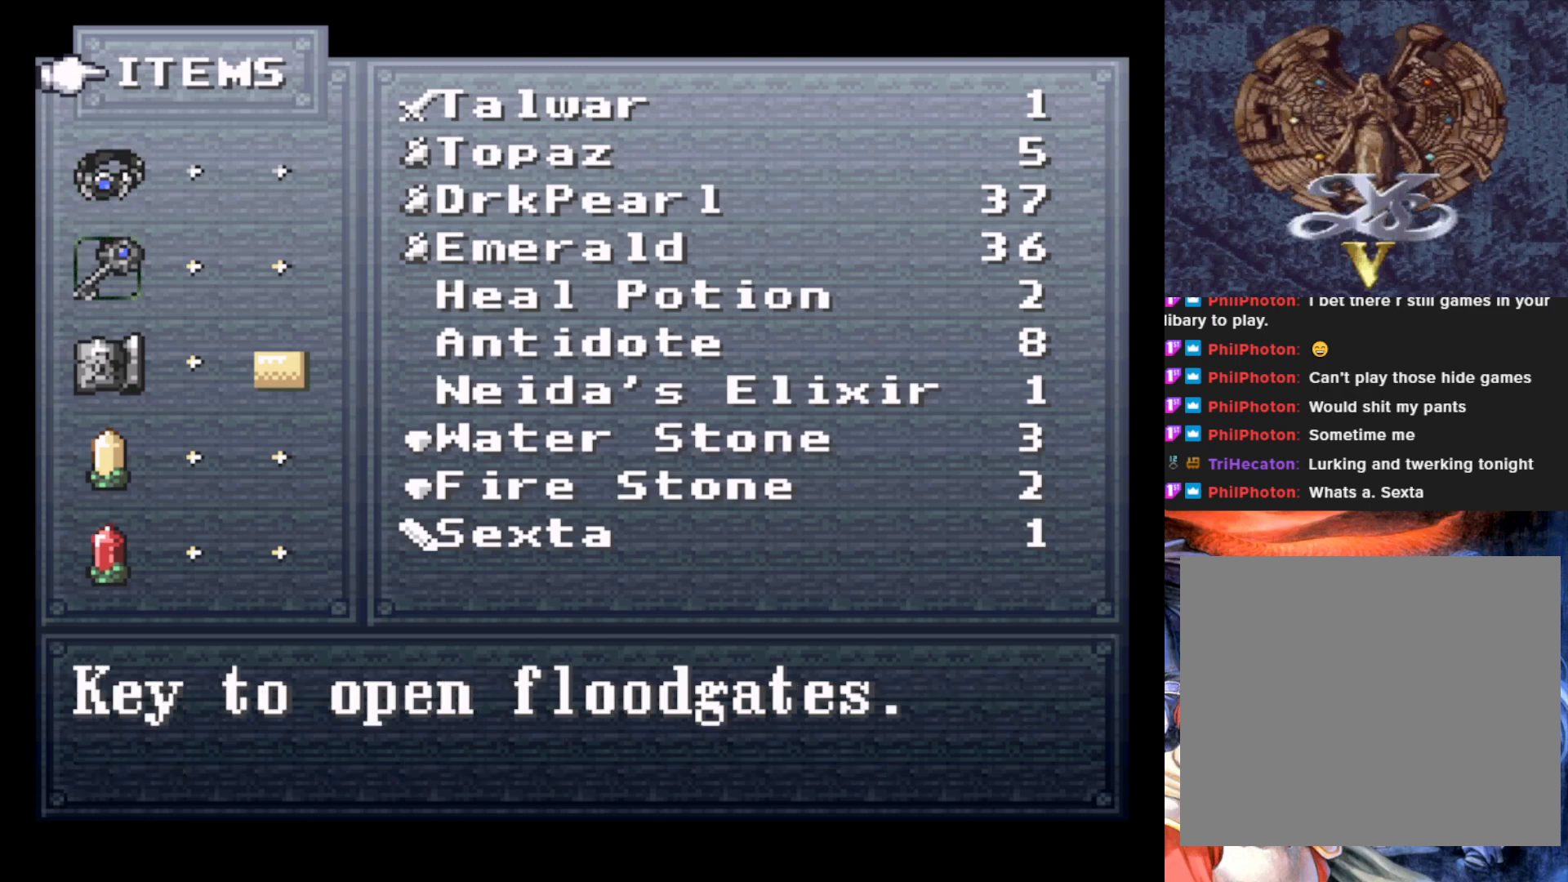
{"buttons": [], "left_stick": "center", "events": []}
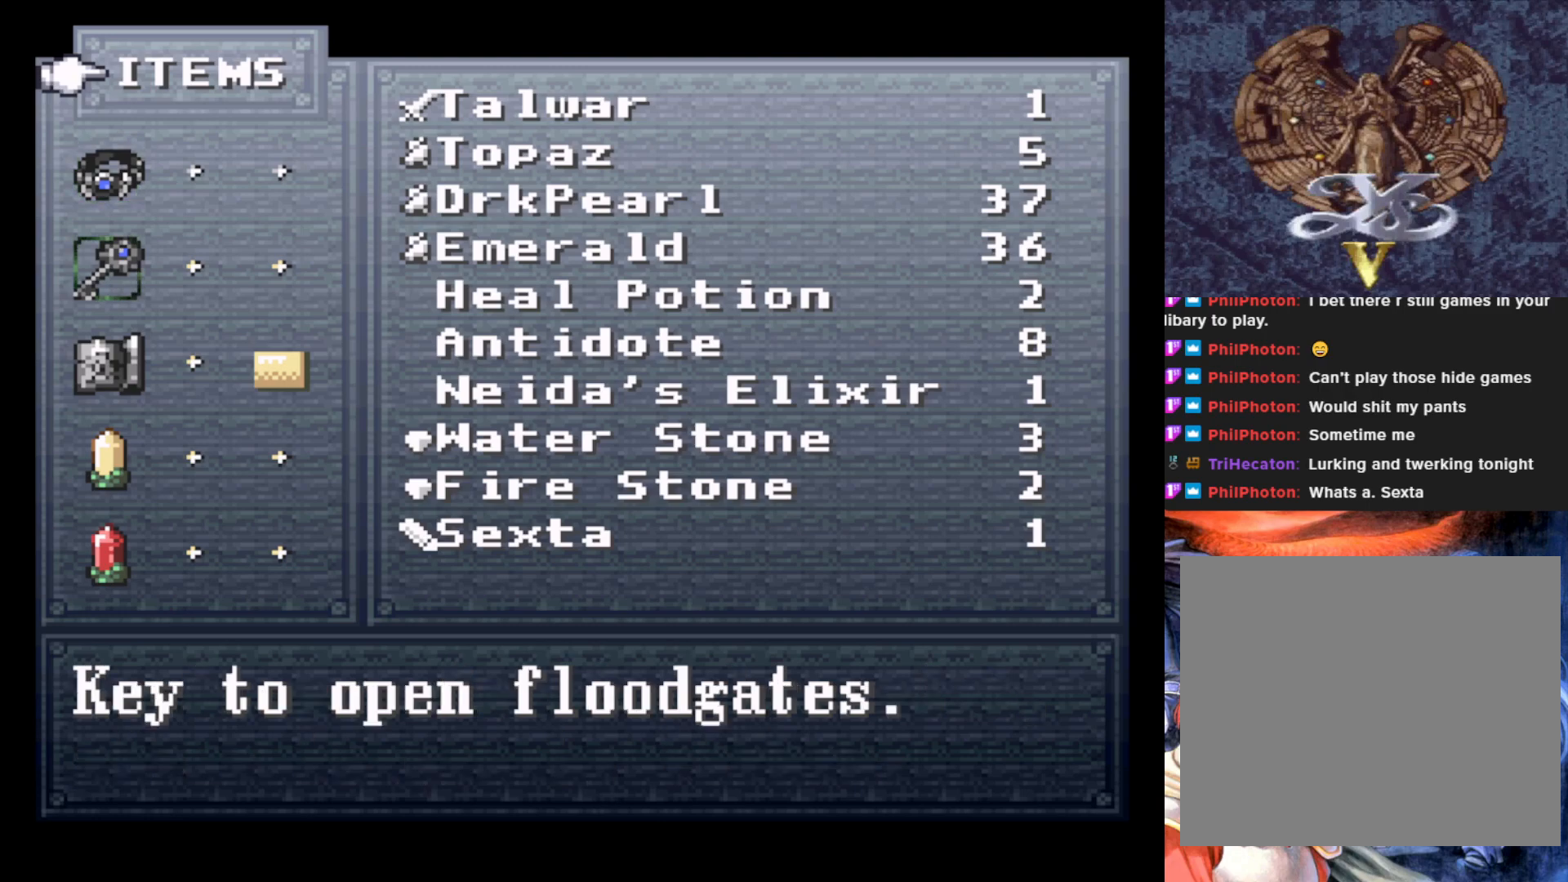
{"buttons": [], "left_stick": "center", "events": [[117, "DPAD_DOWN", "down"], [233, "DPAD_DOWN", "up"]]}
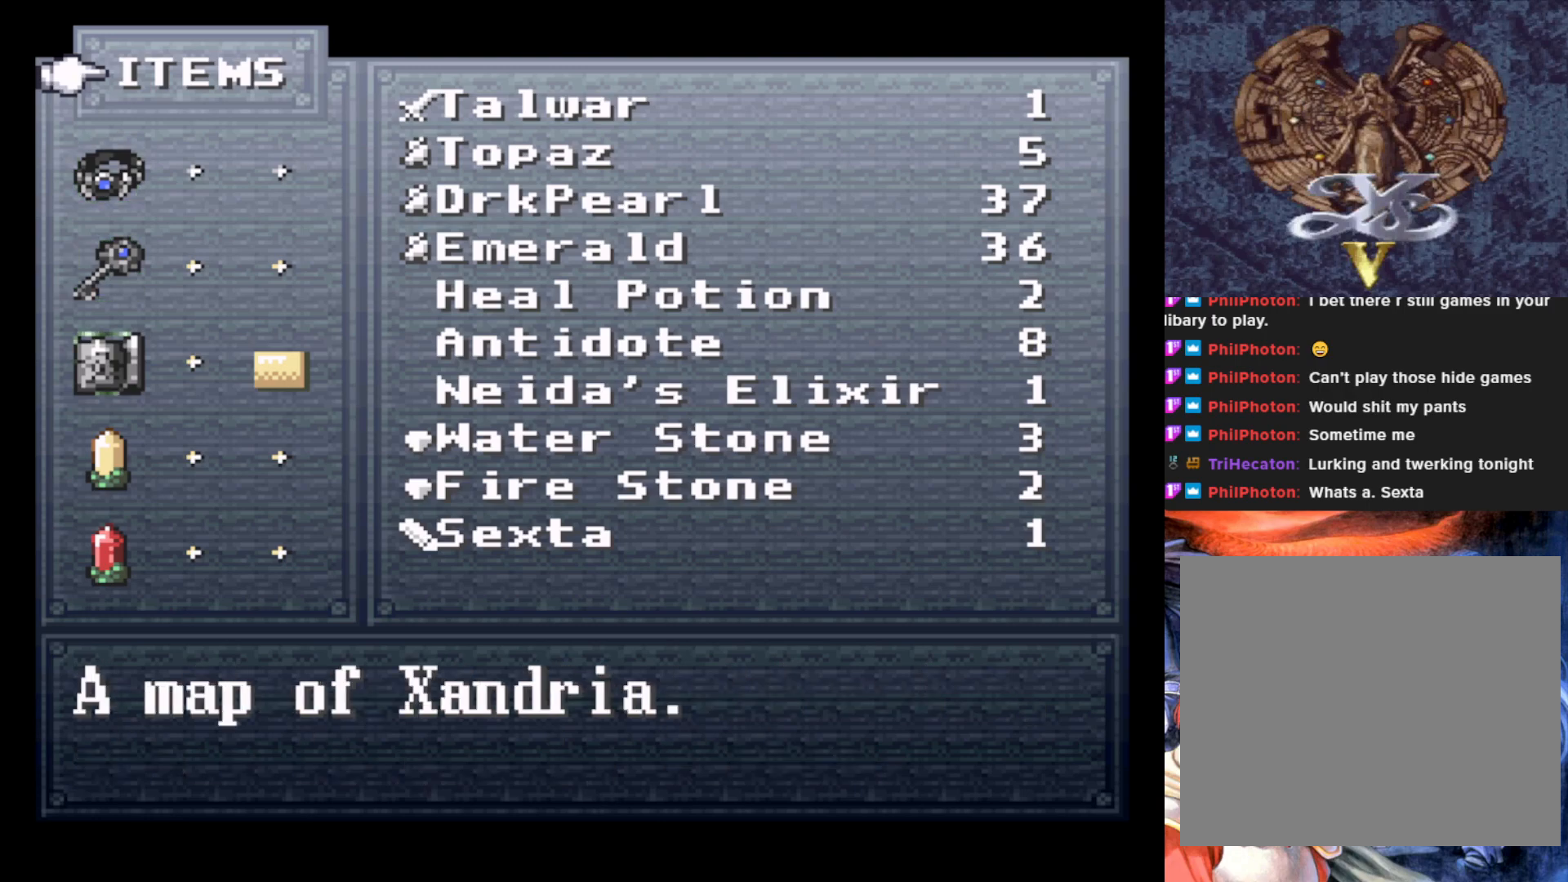
{"buttons": [], "left_stick": "center", "events": []}
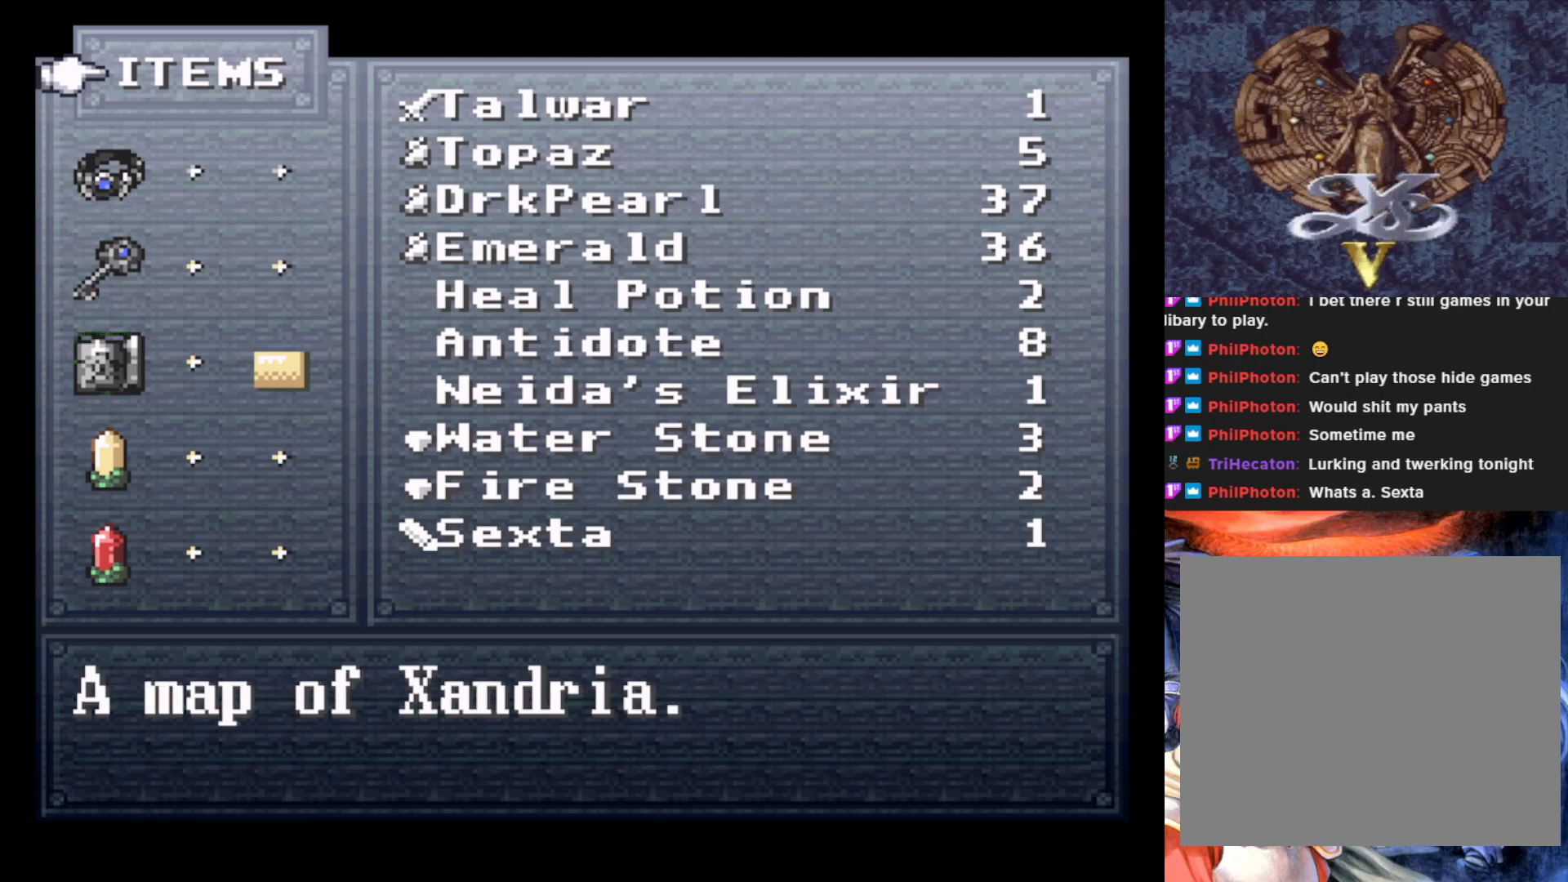
{"buttons": ["DPAD_RIGHT"], "left_stick": "center", "events": [[484, "DPAD_RIGHT", "down"]]}
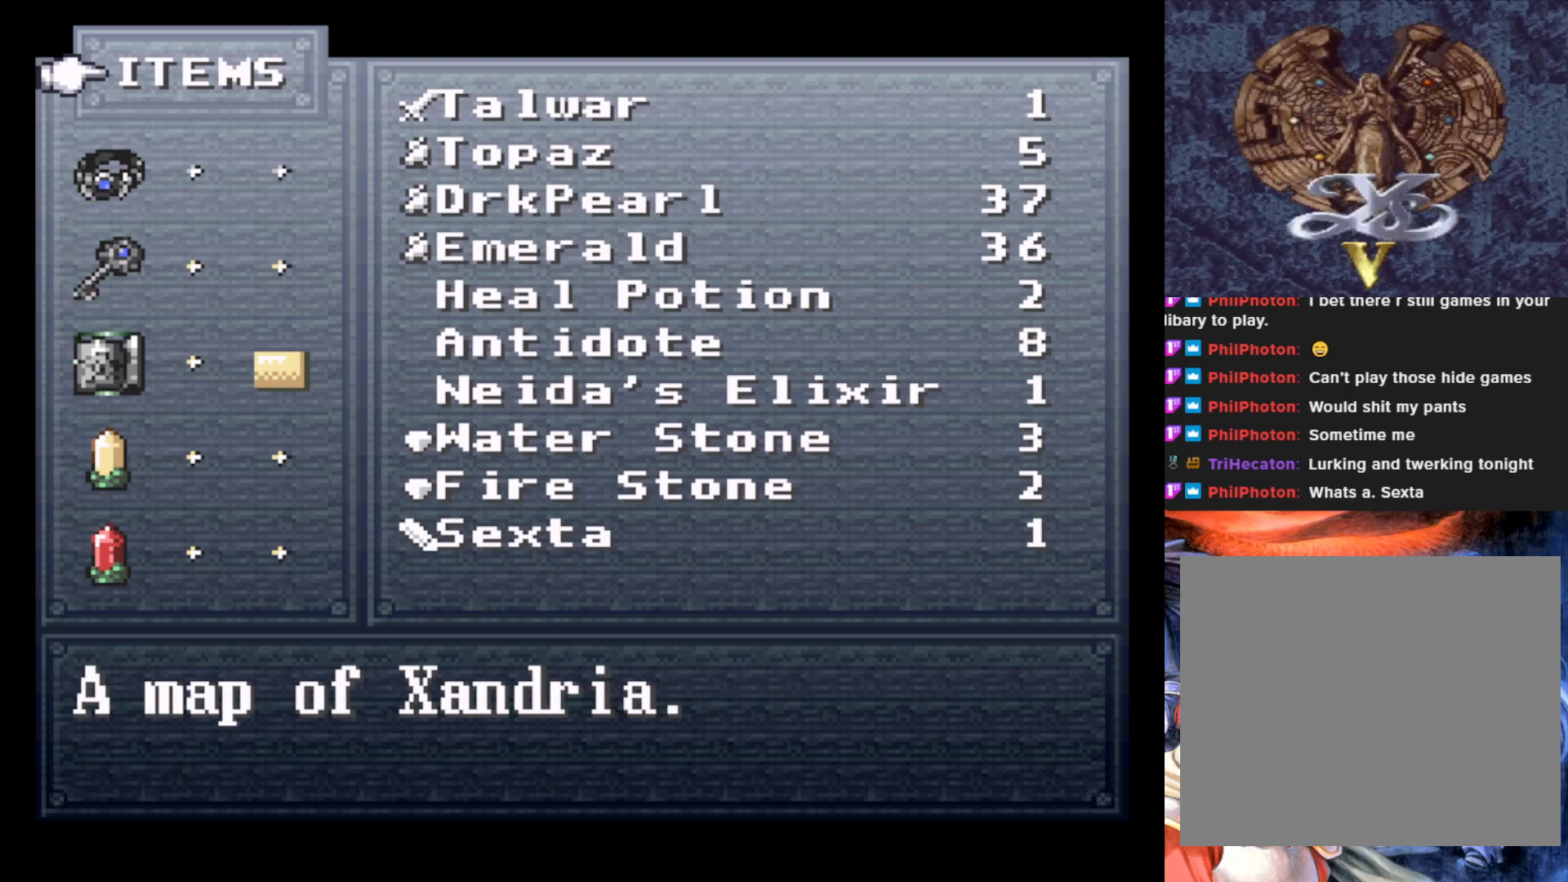
{"buttons": ["DPAD_RIGHT"], "left_stick": "center", "events": [[117, "DPAD_RIGHT", "up"], [451, "DPAD_RIGHT", "down"]]}
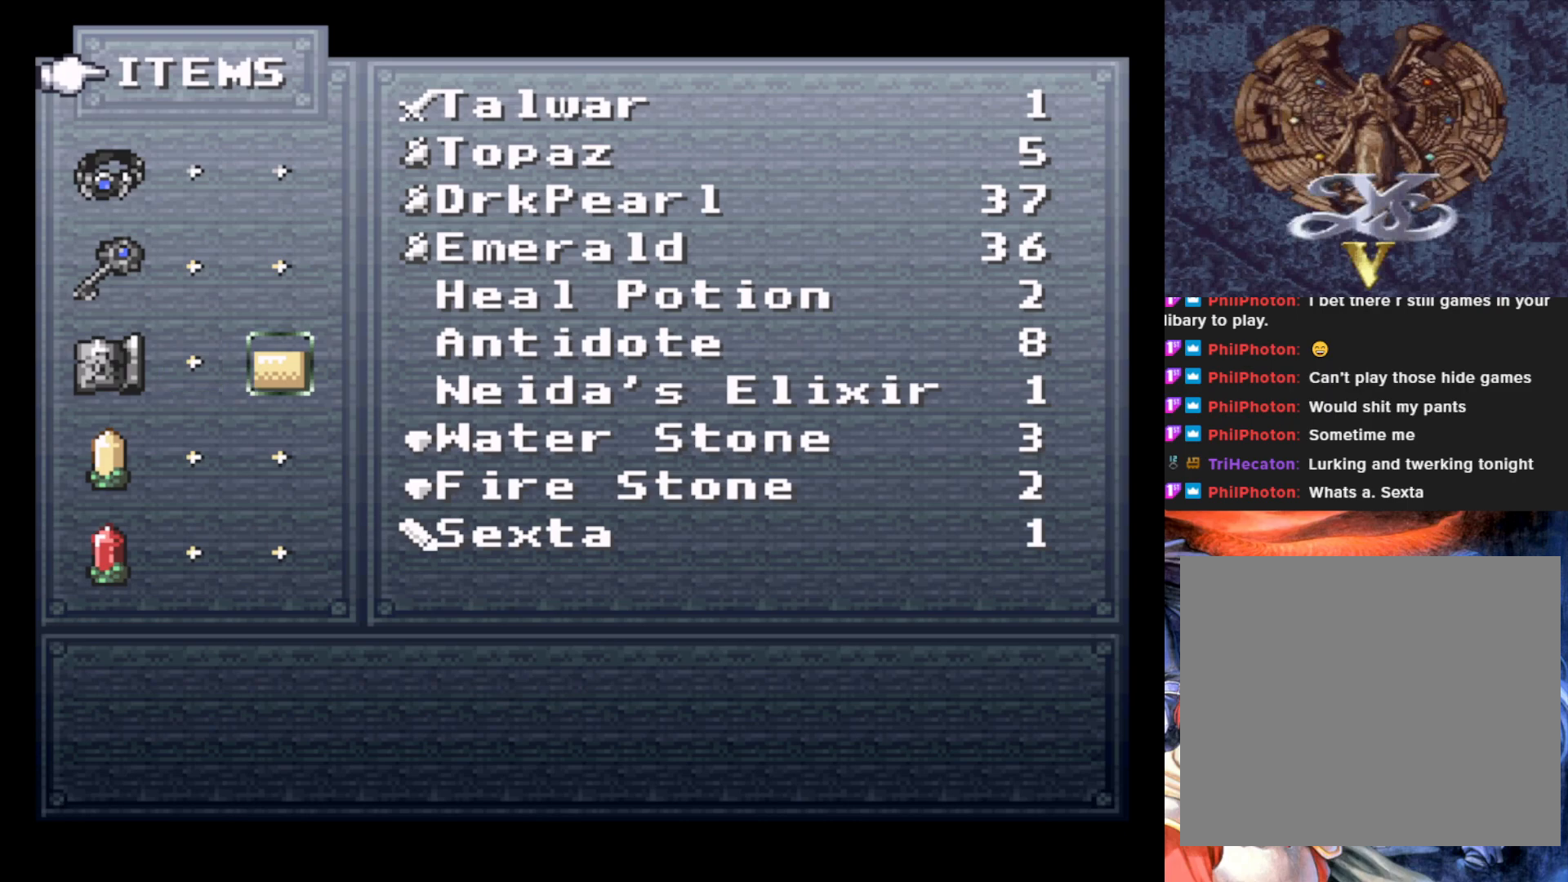
{"buttons": [], "left_stick": "center", "events": [[83, "DPAD_RIGHT", "up"]]}
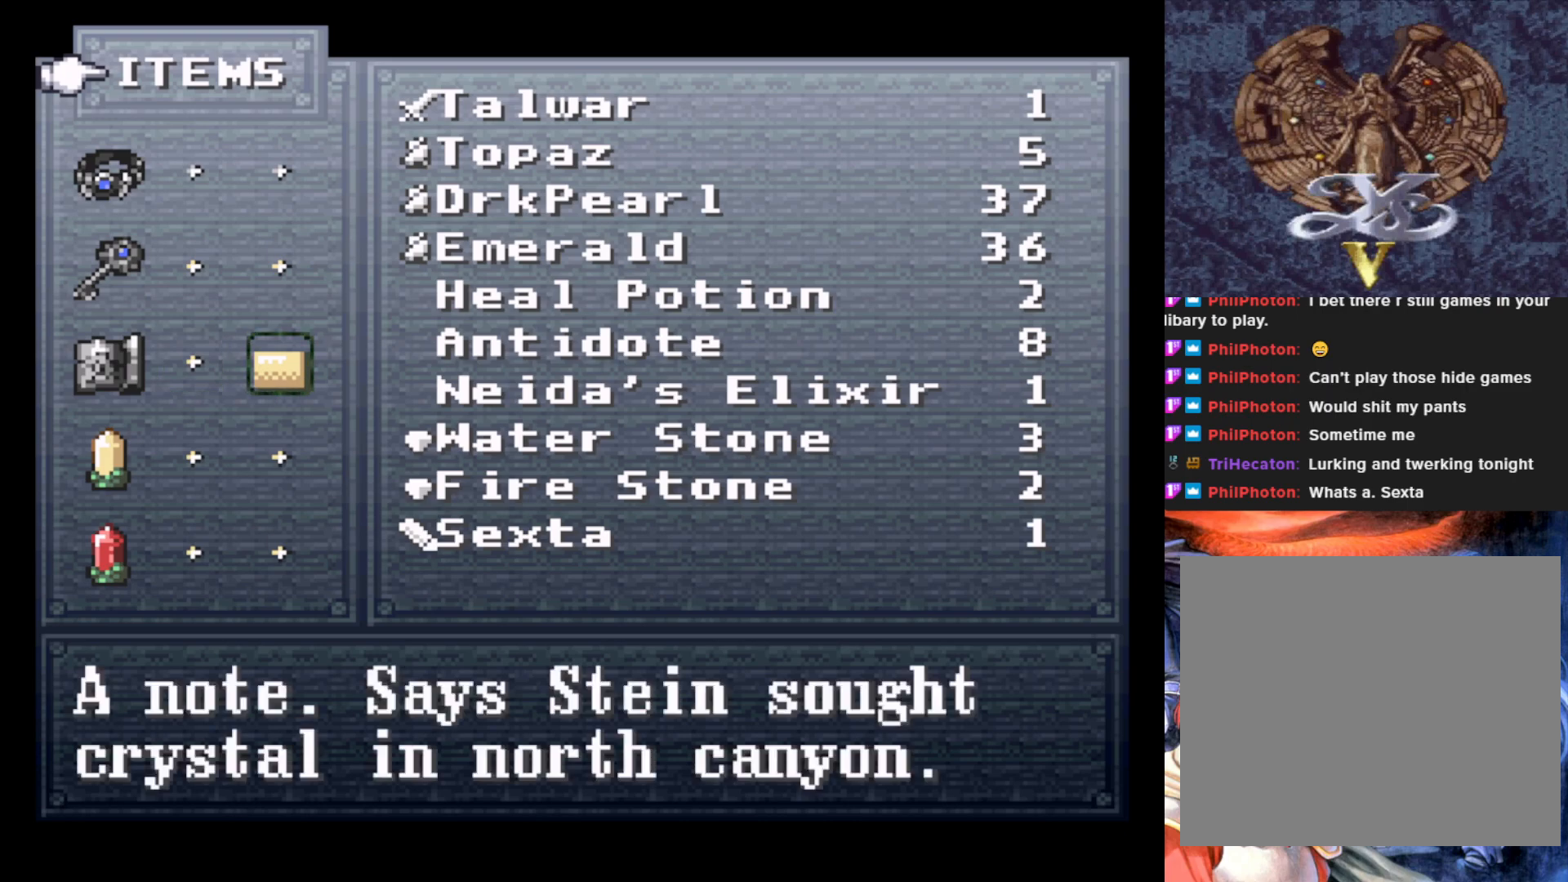
{"buttons": [], "left_stick": "center", "events": []}
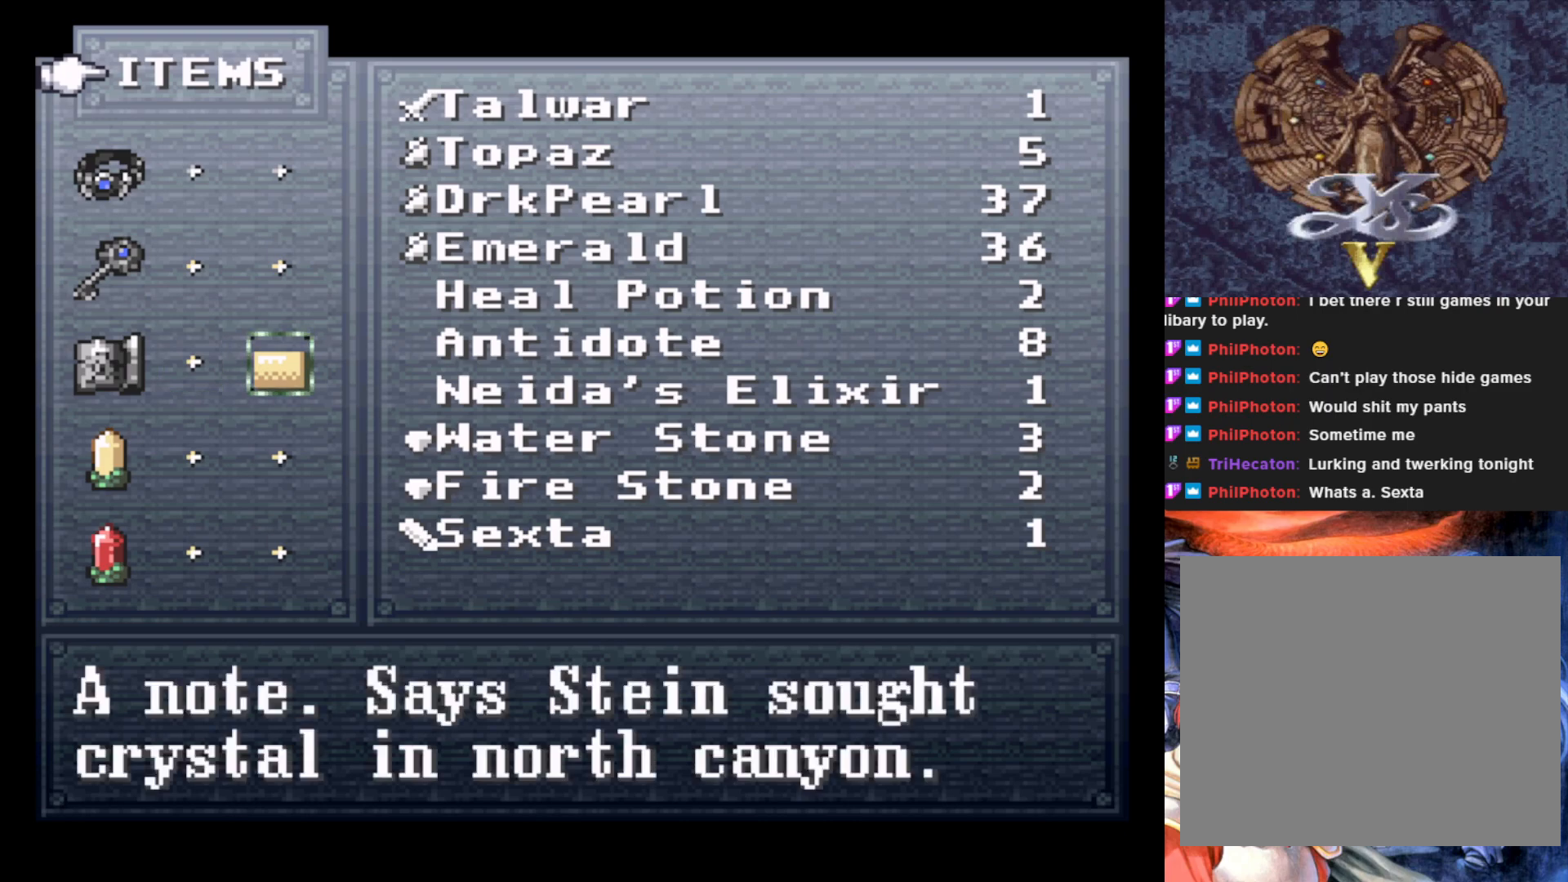
{"buttons": ["DPAD_LEFT"], "left_stick": "center", "events": [[334, "DPAD_LEFT", "down"], [417, "DPAD_LEFT", "up"], [501, "DPAD_LEFT", "down"]]}
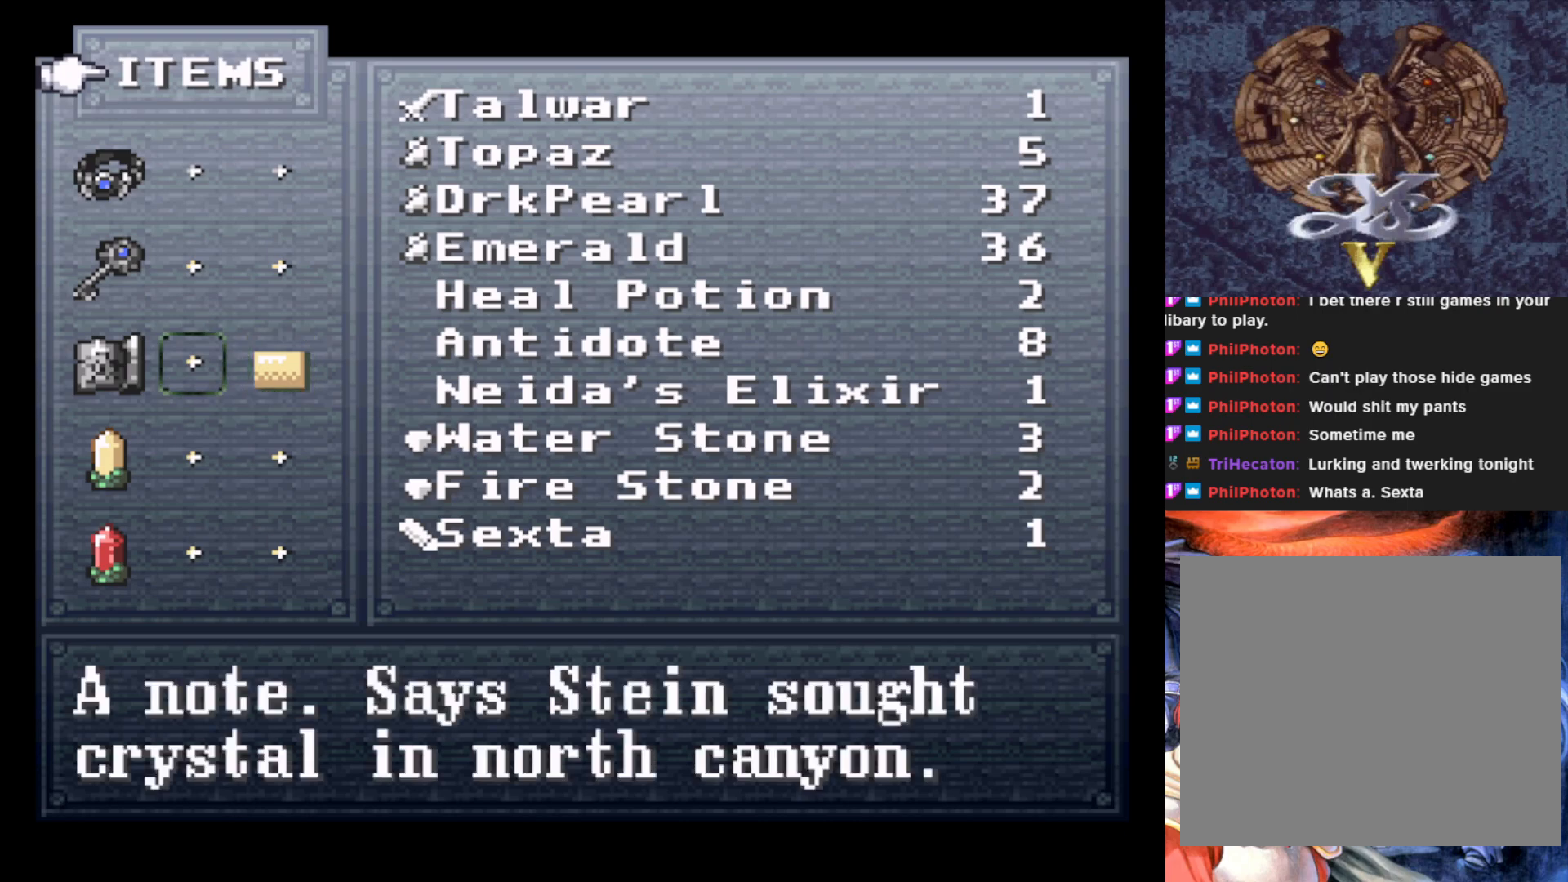
{"buttons": [], "left_stick": "center", "events": [[100, "DPAD_LEFT", "up"], [300, "DPAD_DOWN", "down"], [417, "DPAD_DOWN", "up"]]}
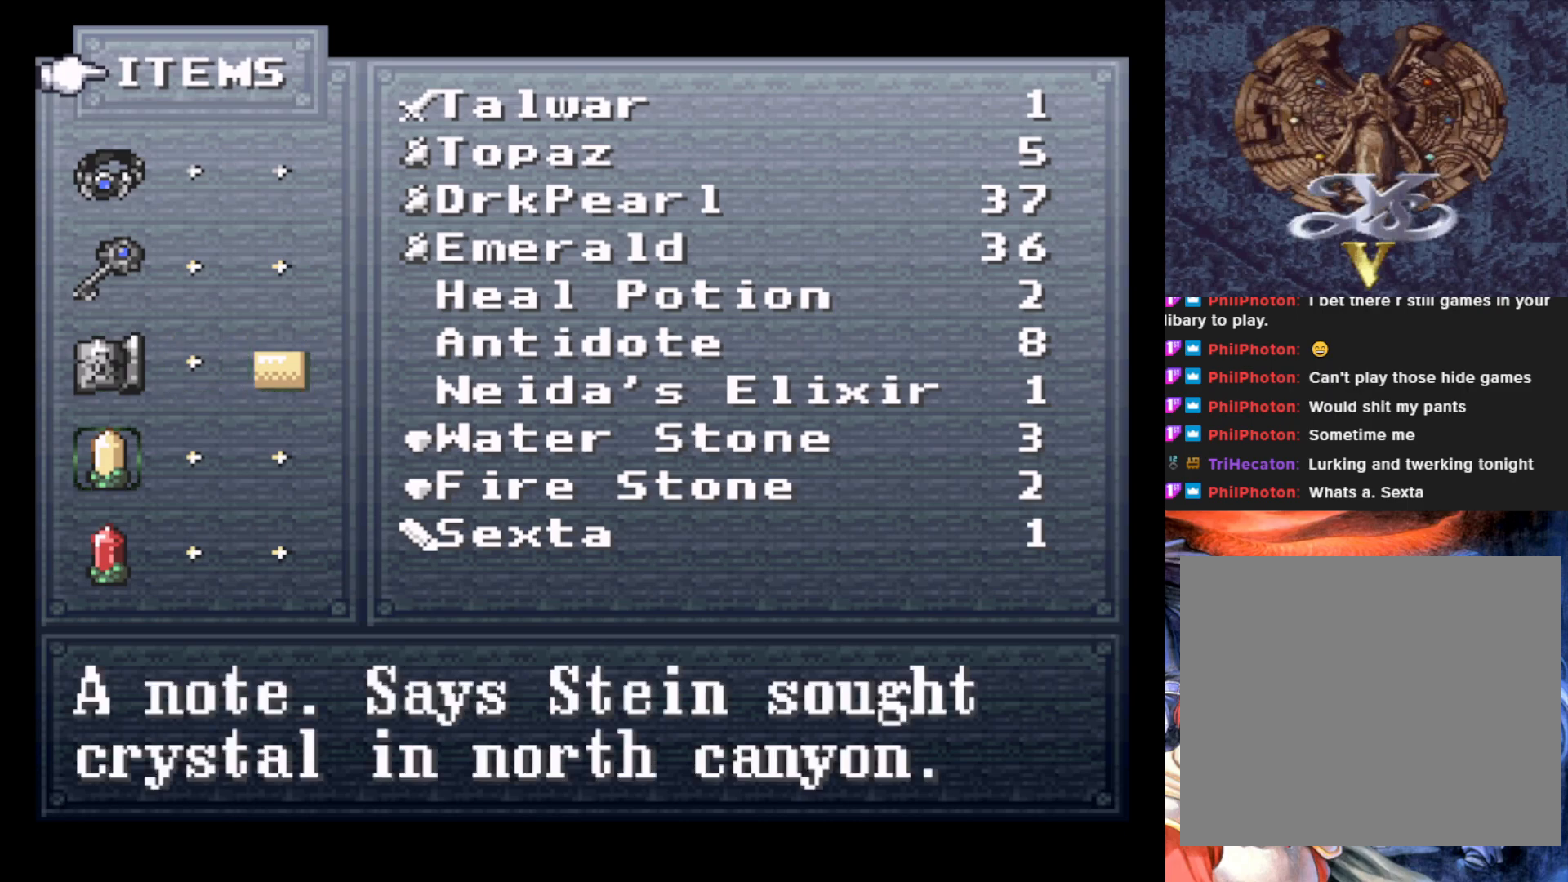
{"buttons": [], "left_stick": "center", "events": [[351, "DPAD_DOWN", "down"], [484, "DPAD_DOWN", "up"]]}
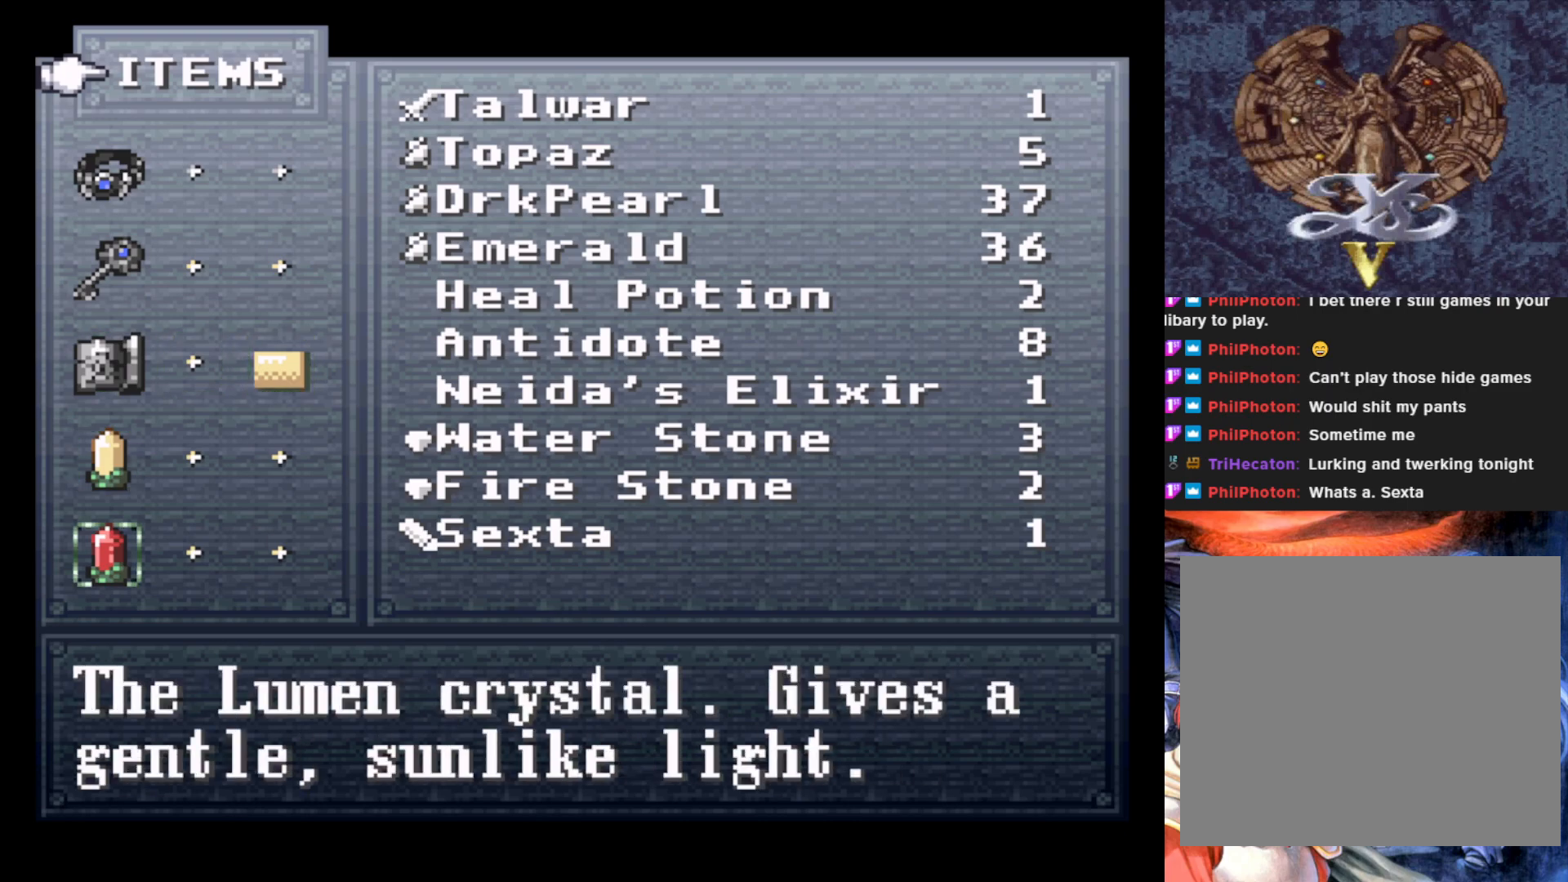
{"buttons": [], "left_stick": "center", "events": []}
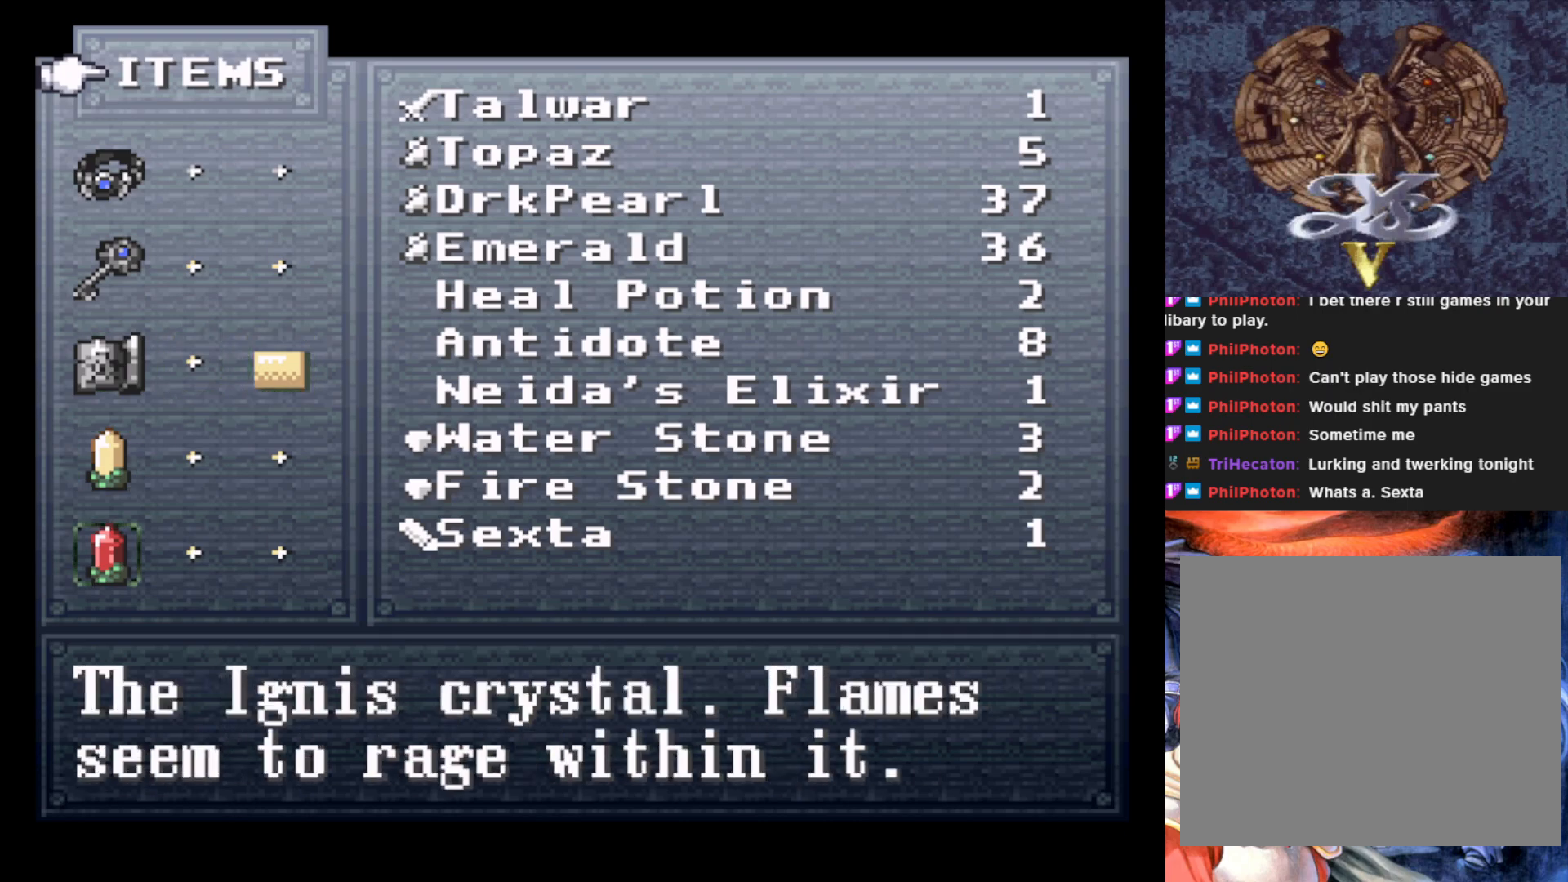
{"buttons": [], "left_stick": "center", "events": []}
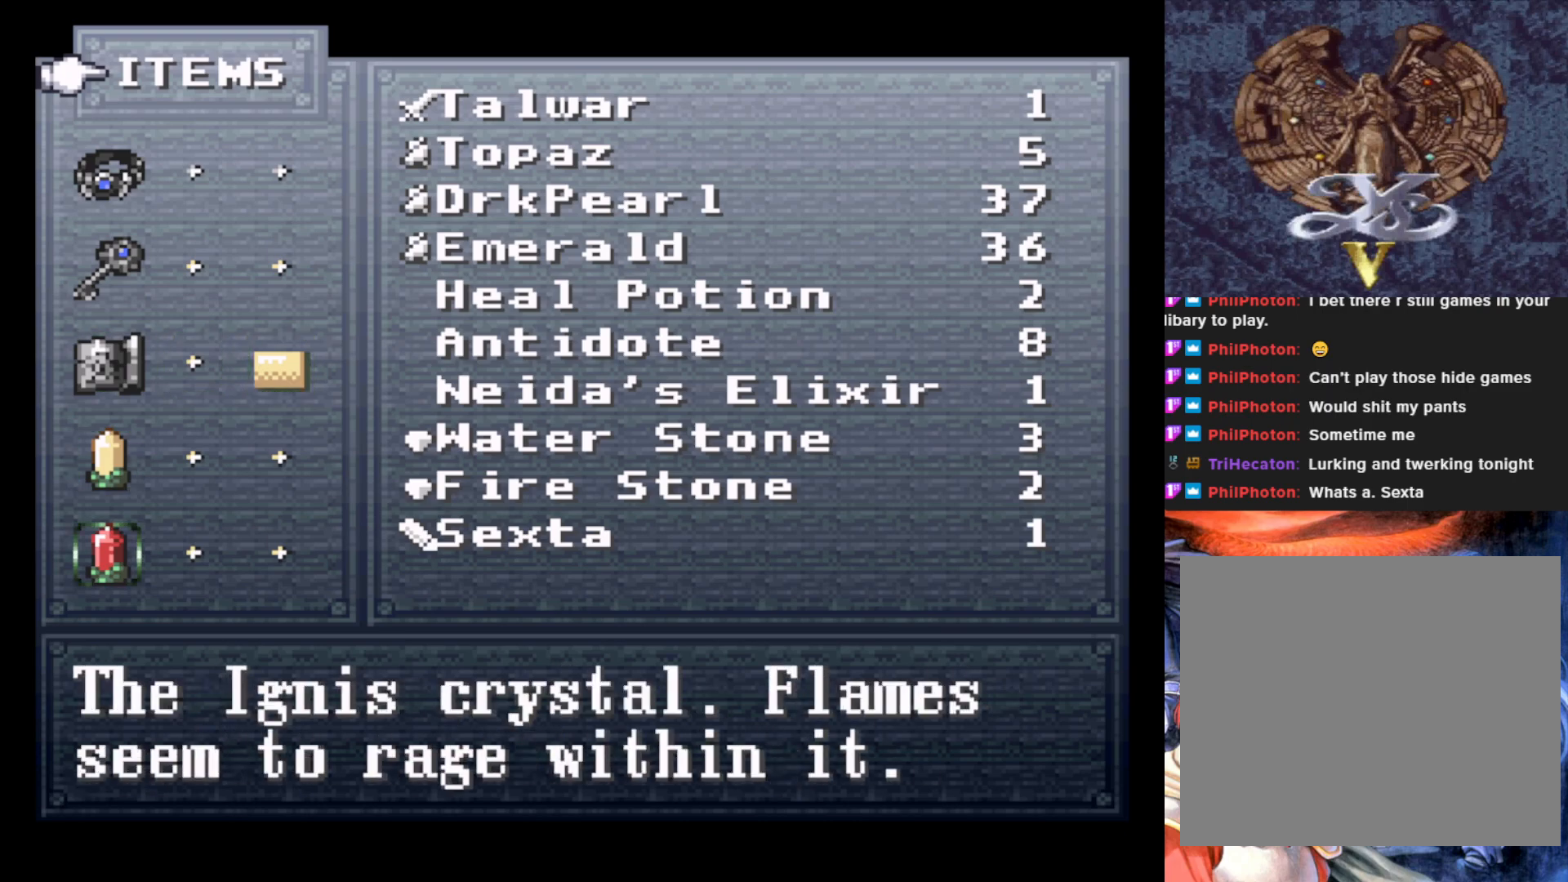
{"buttons": [], "left_stick": "center", "events": []}
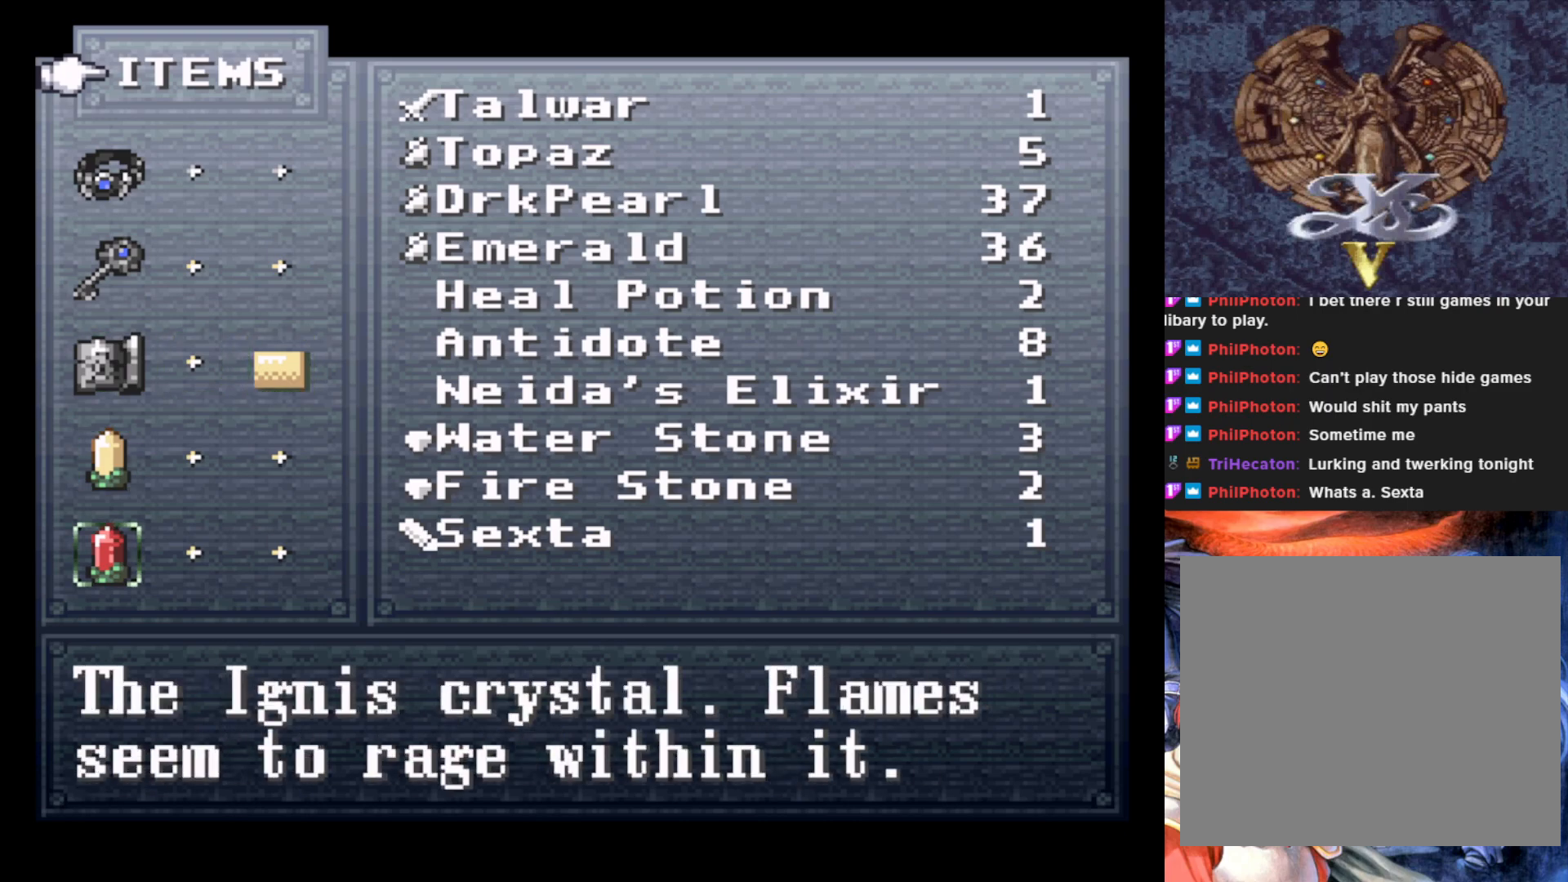
{"buttons": [], "left_stick": "center", "events": []}
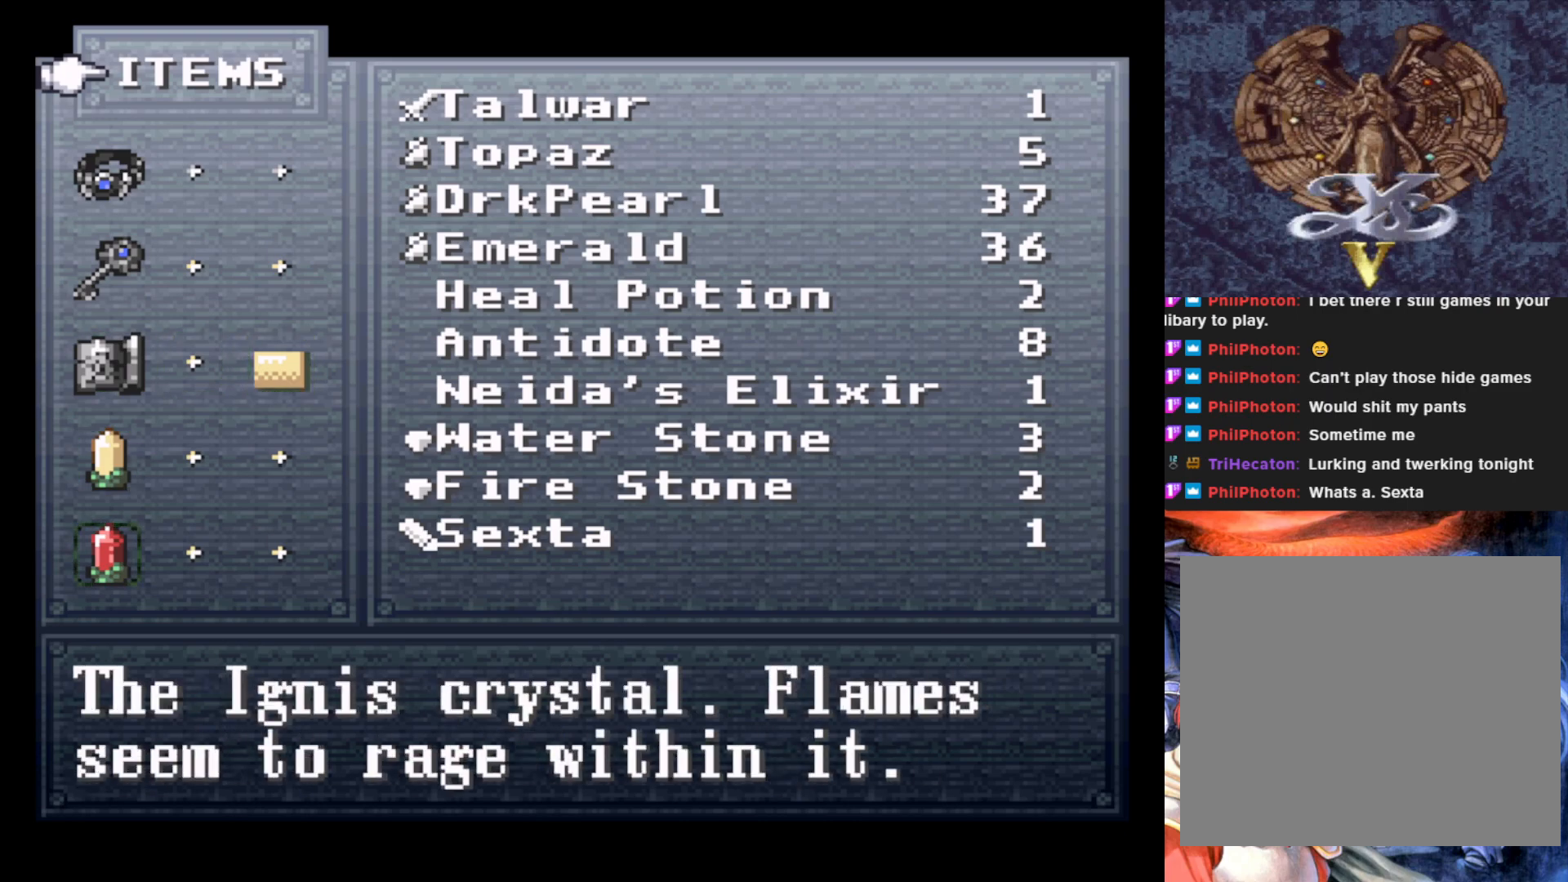
{"buttons": [], "left_stick": "center", "events": []}
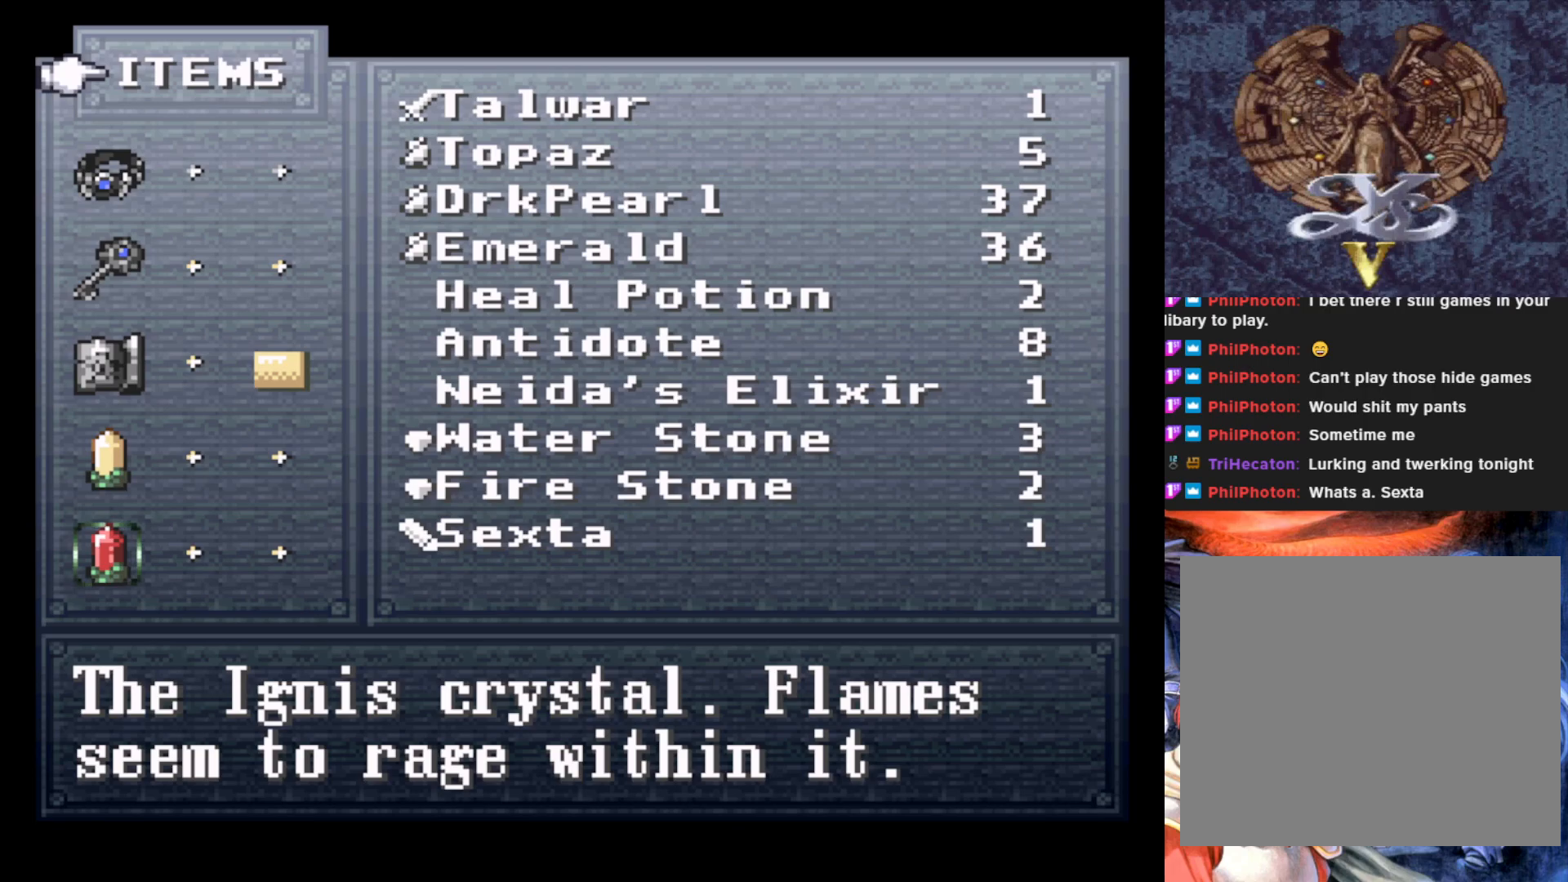
{"buttons": [], "left_stick": "center", "events": []}
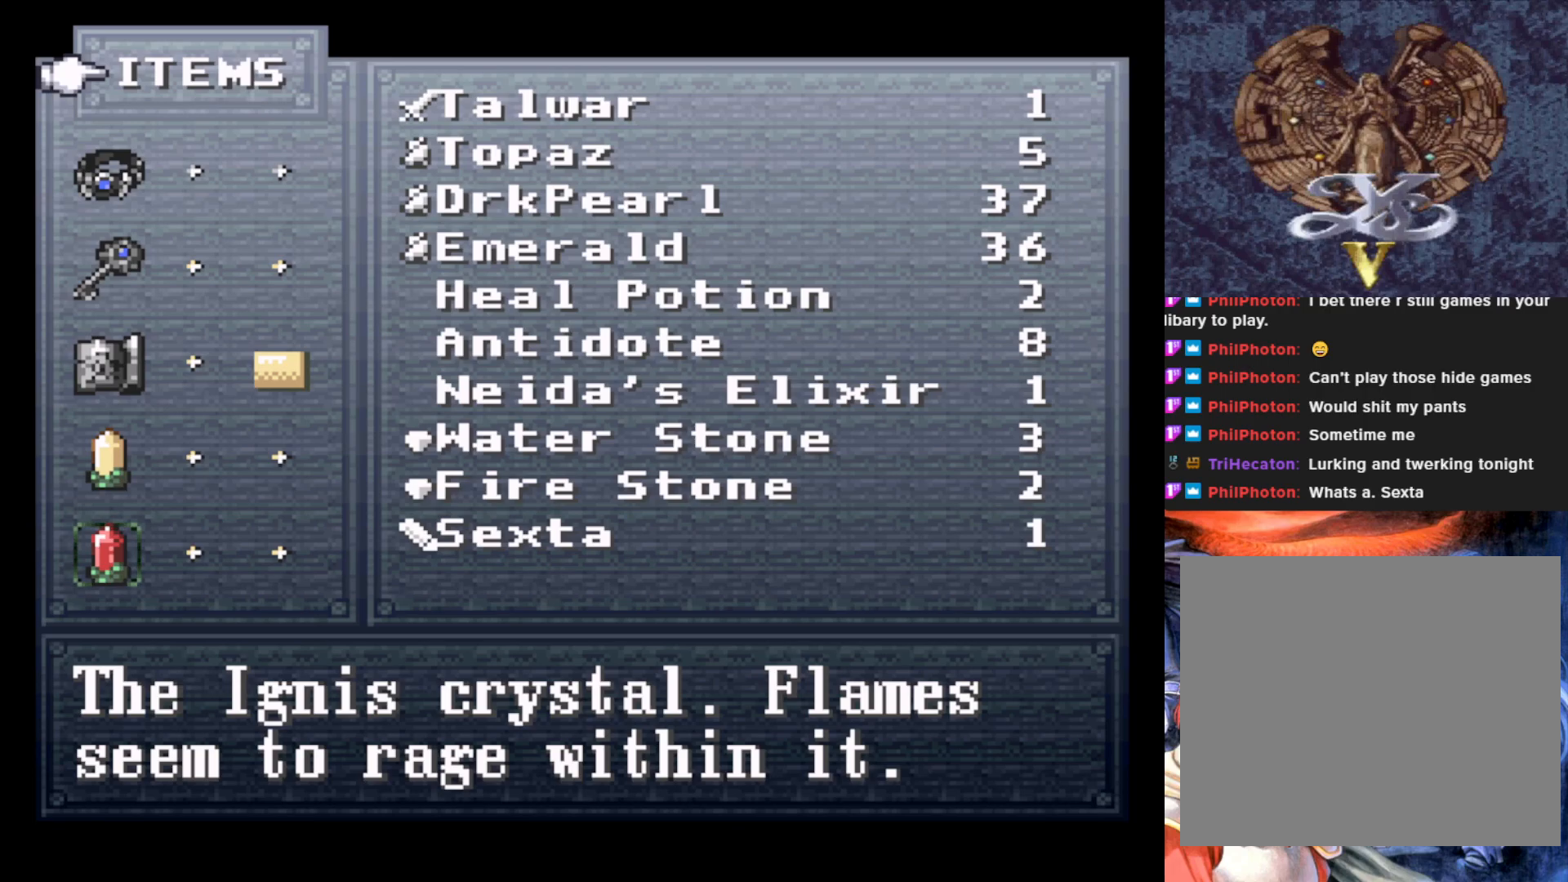
{"buttons": [], "left_stick": "center", "events": []}
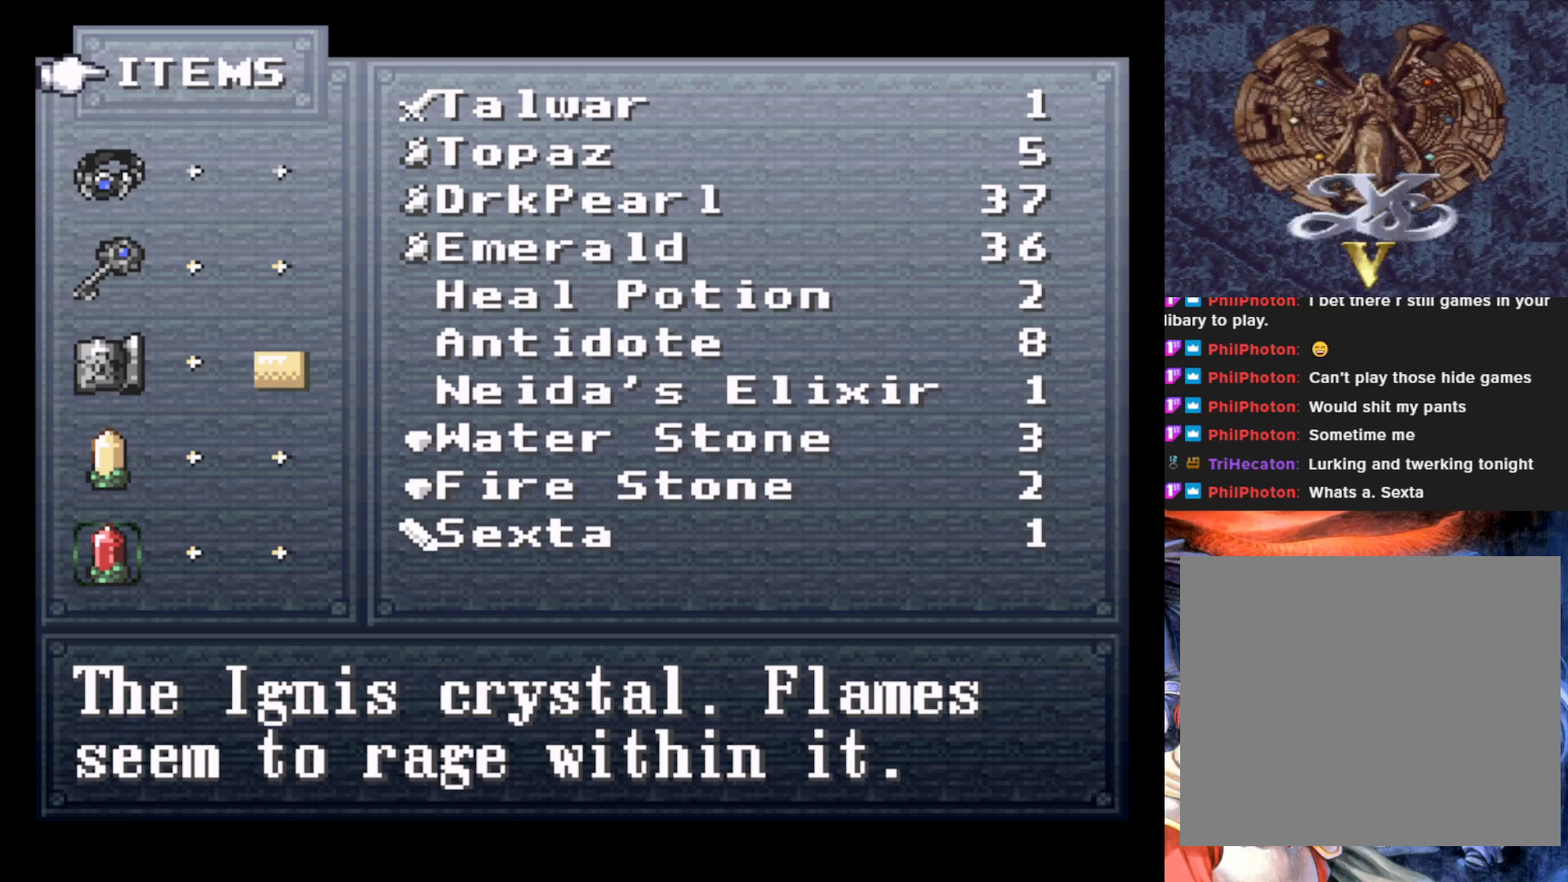
{"buttons": [], "left_stick": "center", "events": []}
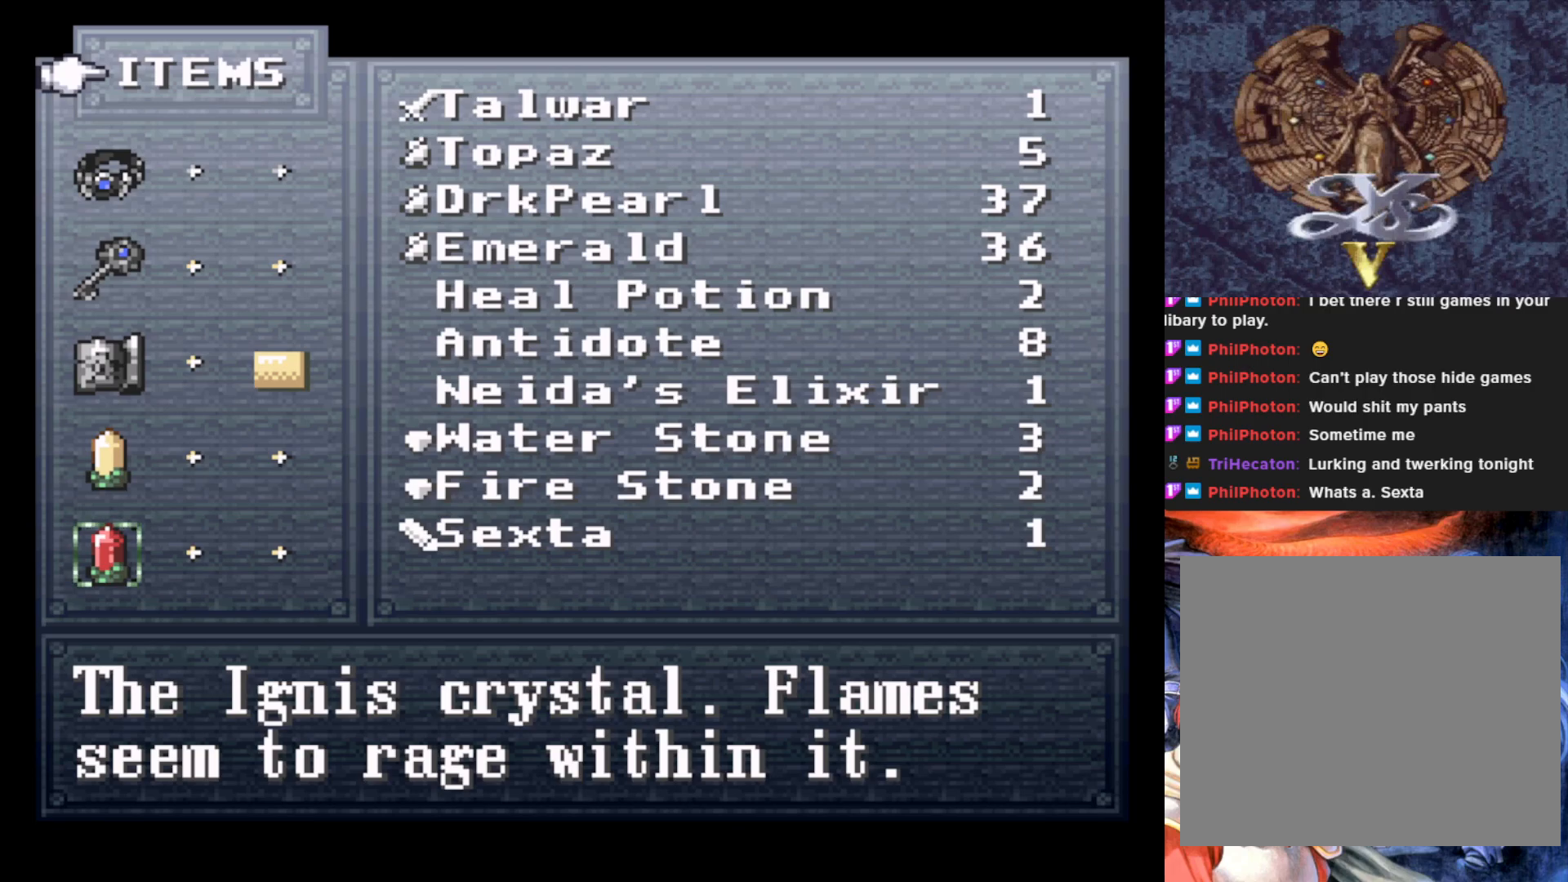
{"buttons": [], "left_stick": "center", "events": [[116, "CIRCLE", "down"], [250, "CIRCLE", "up"]]}